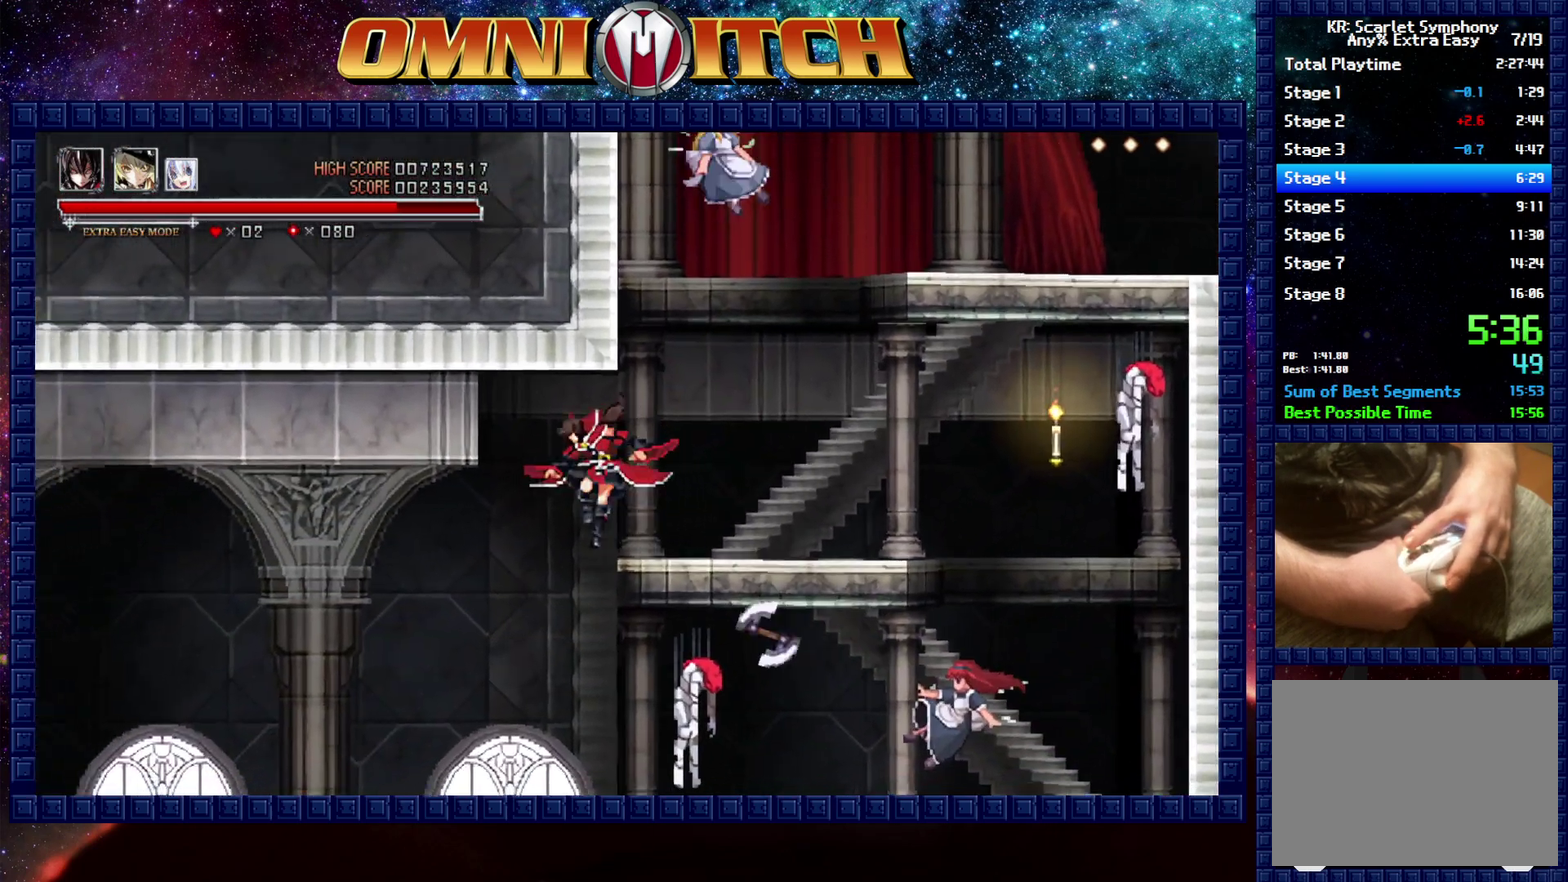
Gameplay with a controller (Xbox layout); each line is a JSON object with the inputs held at the frame after it. "events" lists button and stick changes between this image and that frame as [ms after this image, input, new state], when the widget could be followed in between.
{"buttons": ["DPAD_LEFT"], "left_stick": "center", "right_stick": "center"}
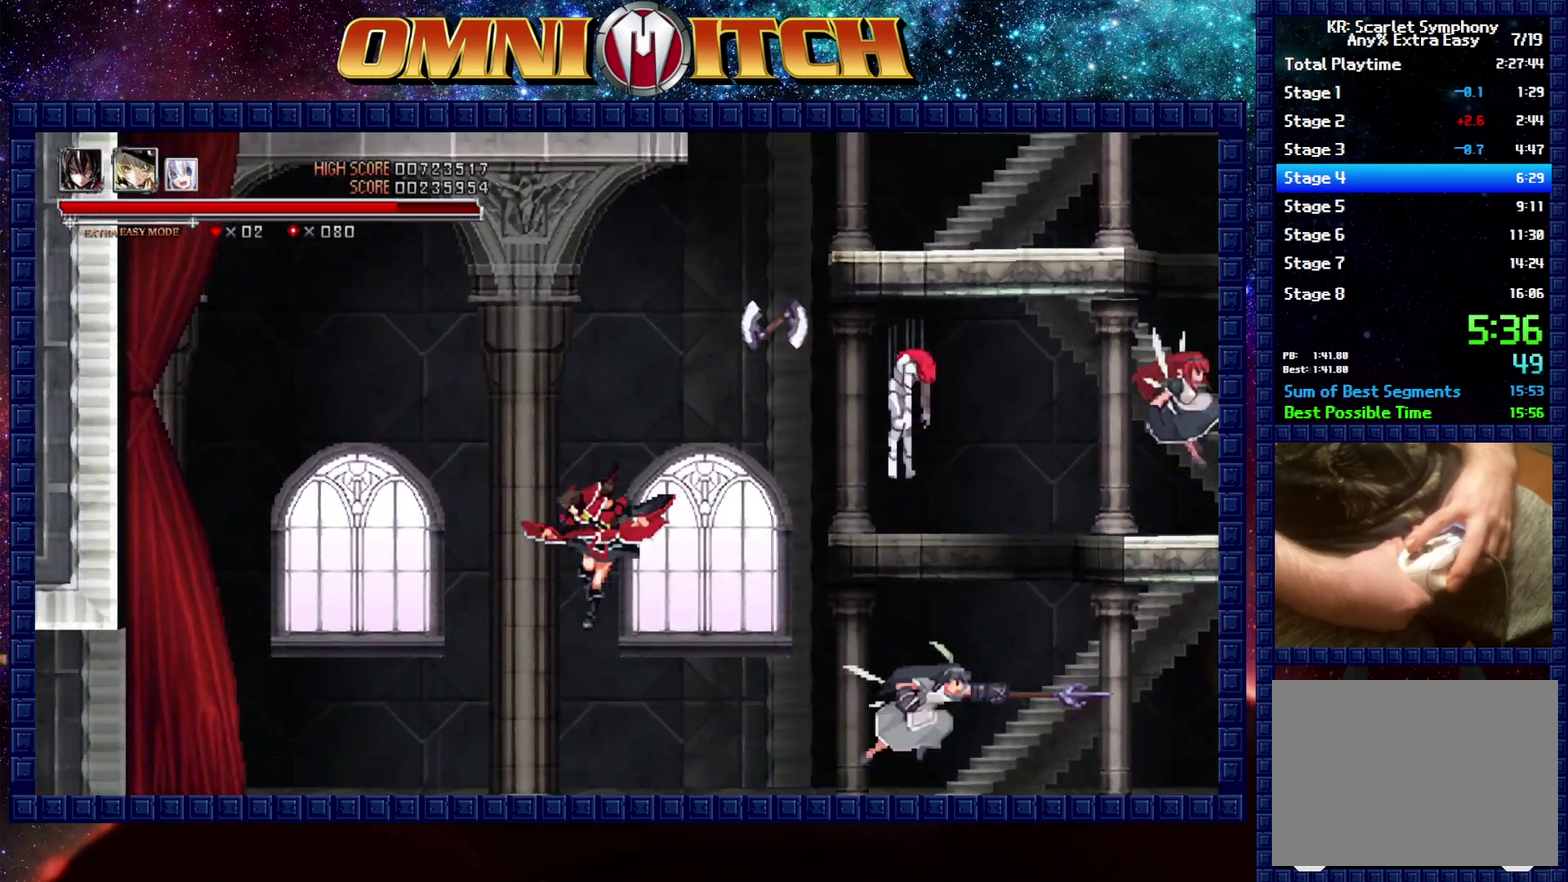
{"buttons": ["DPAD_LEFT"], "left_stick": "center", "right_stick": "center", "events": [[183, "R2", "down"], [450, "R2", "up"]]}
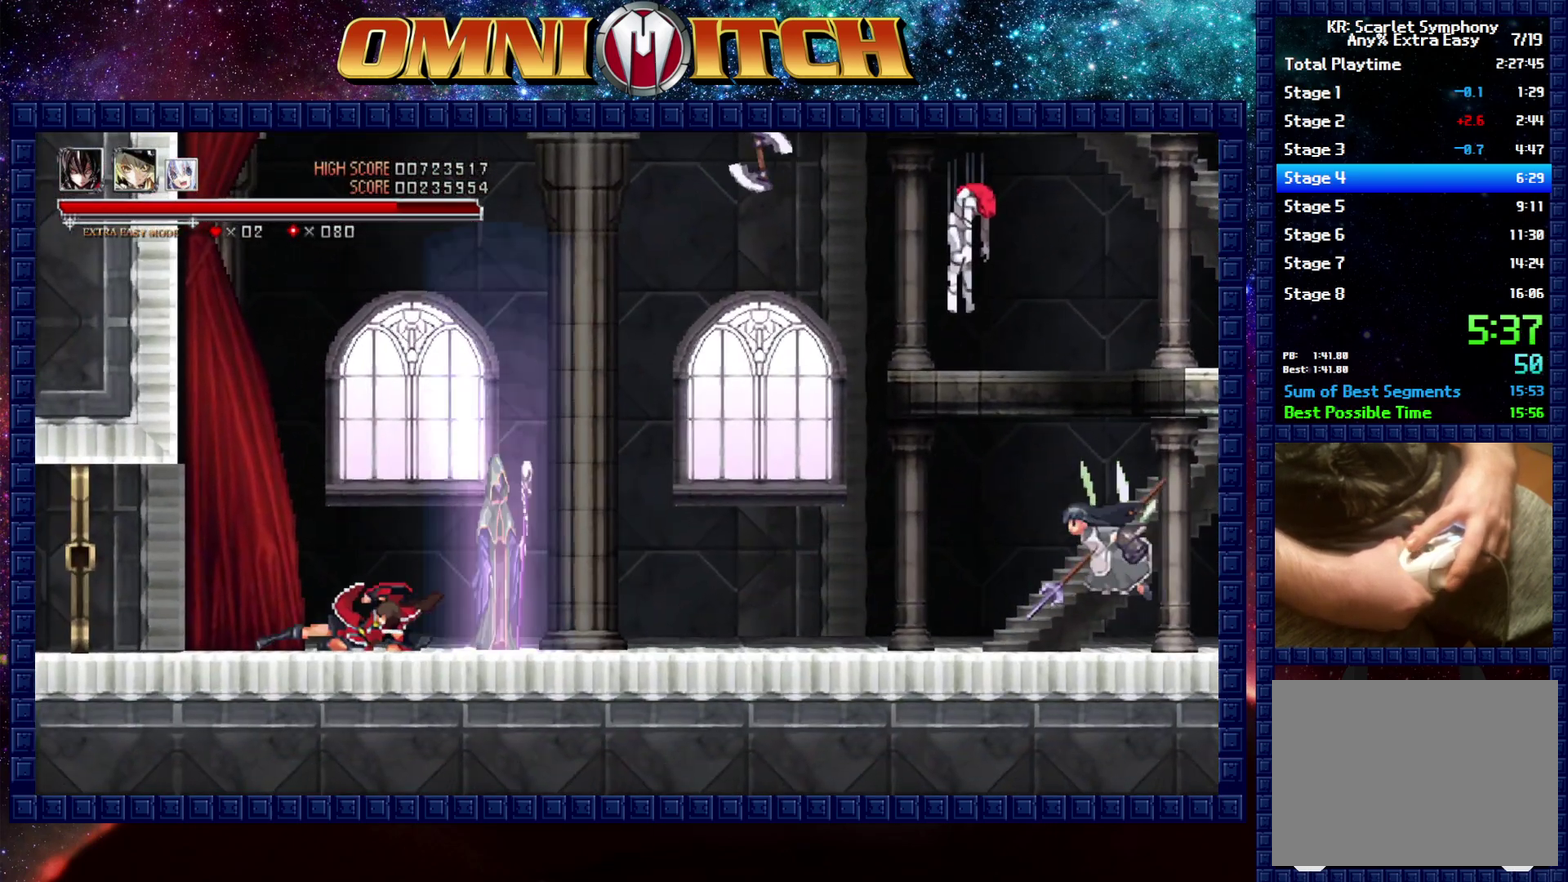
{"buttons": ["DPAD_LEFT"], "left_stick": "center", "right_stick": "center", "events": [[200, "R2", "down"], [500, "R2", "up"]]}
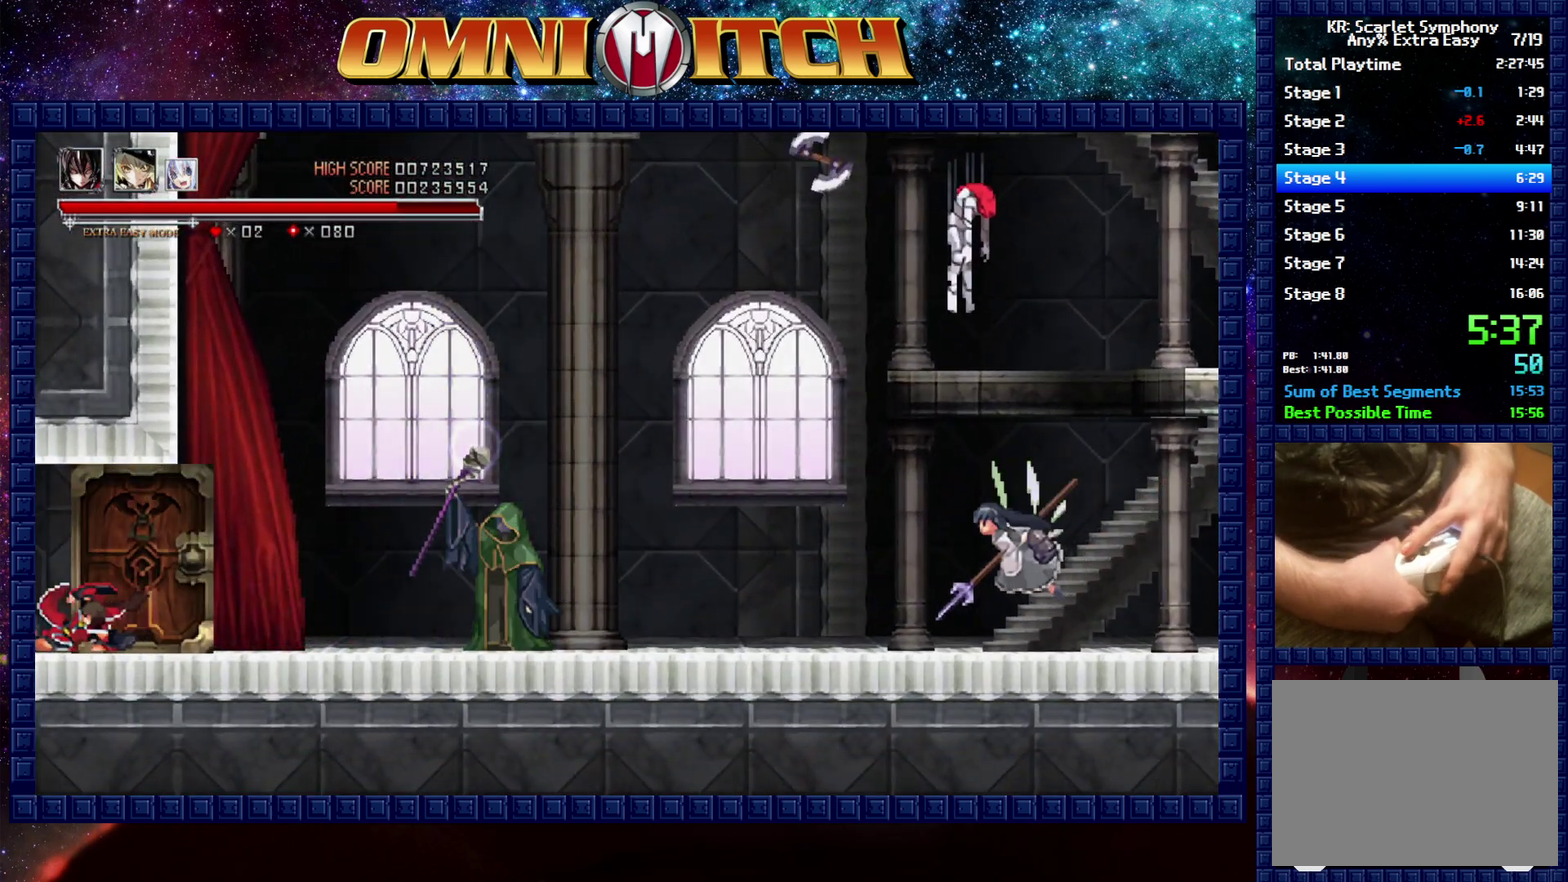
{"buttons": ["DPAD_LEFT"], "left_stick": "center", "right_stick": "center", "events": []}
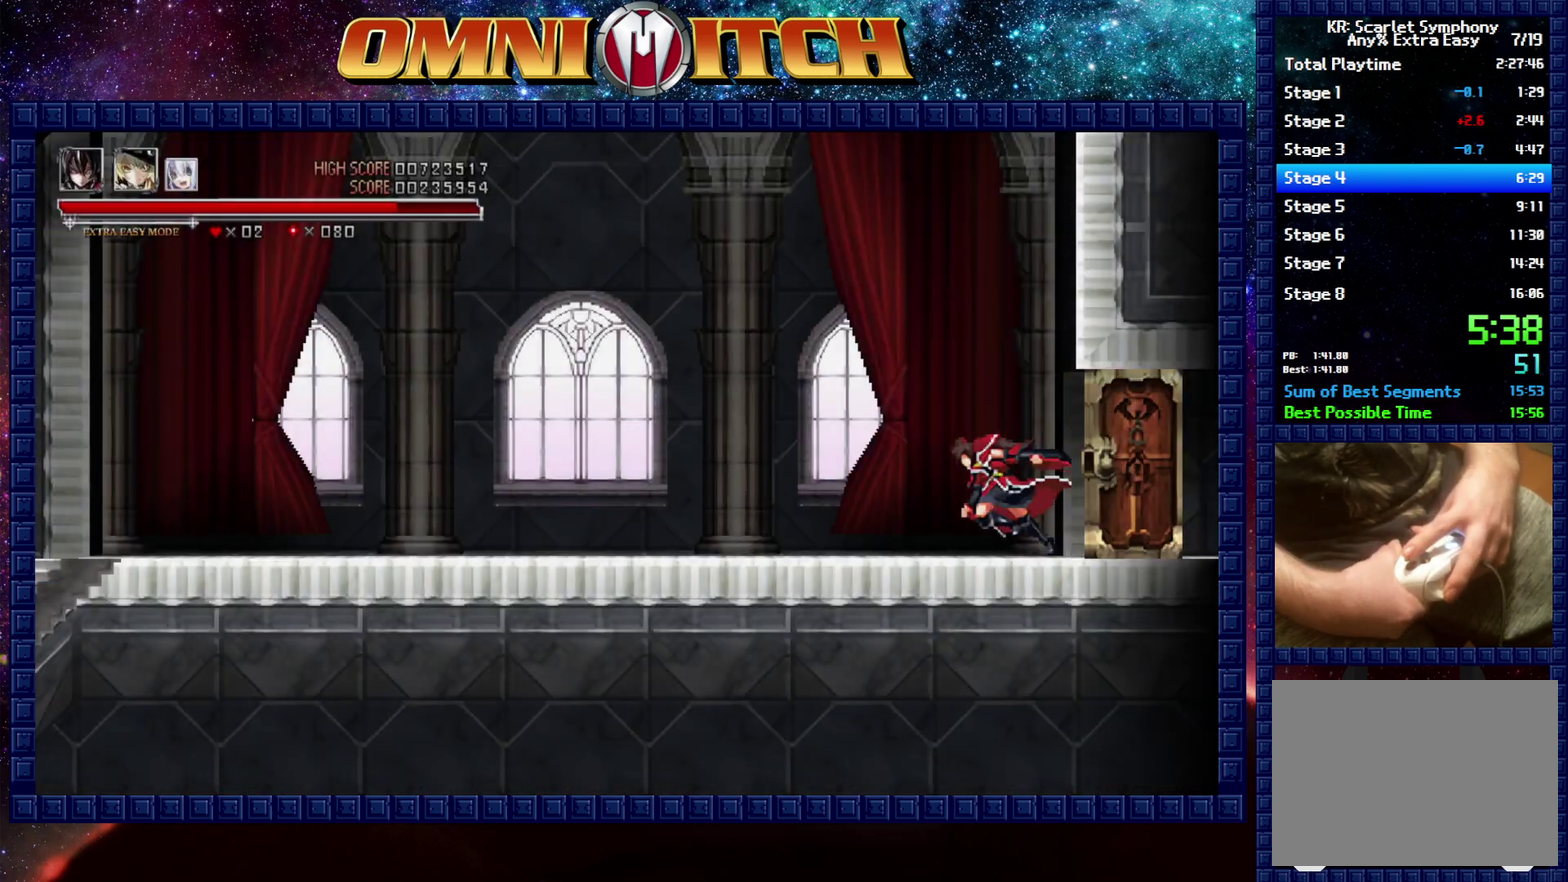
{"buttons": ["DPAD_LEFT"], "left_stick": "center", "right_stick": "center", "events": [[83, "R2", "down"], [300, "R2", "up"]]}
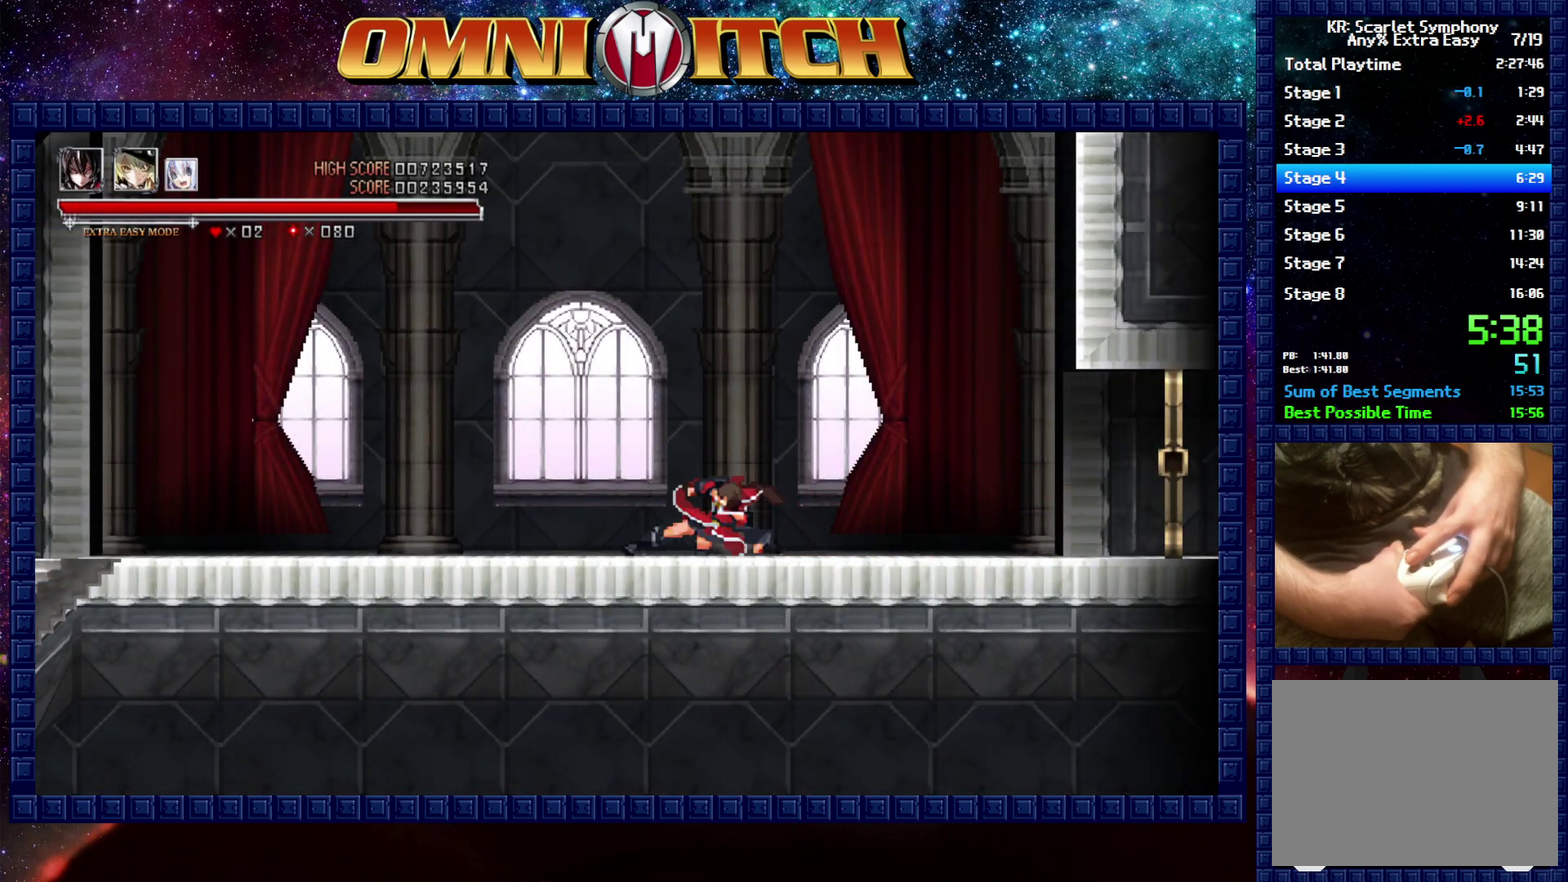
{"buttons": ["DPAD_LEFT"], "left_stick": "center", "right_stick": "center", "events": [[133, "R2", "down"], [367, "R2", "up"]]}
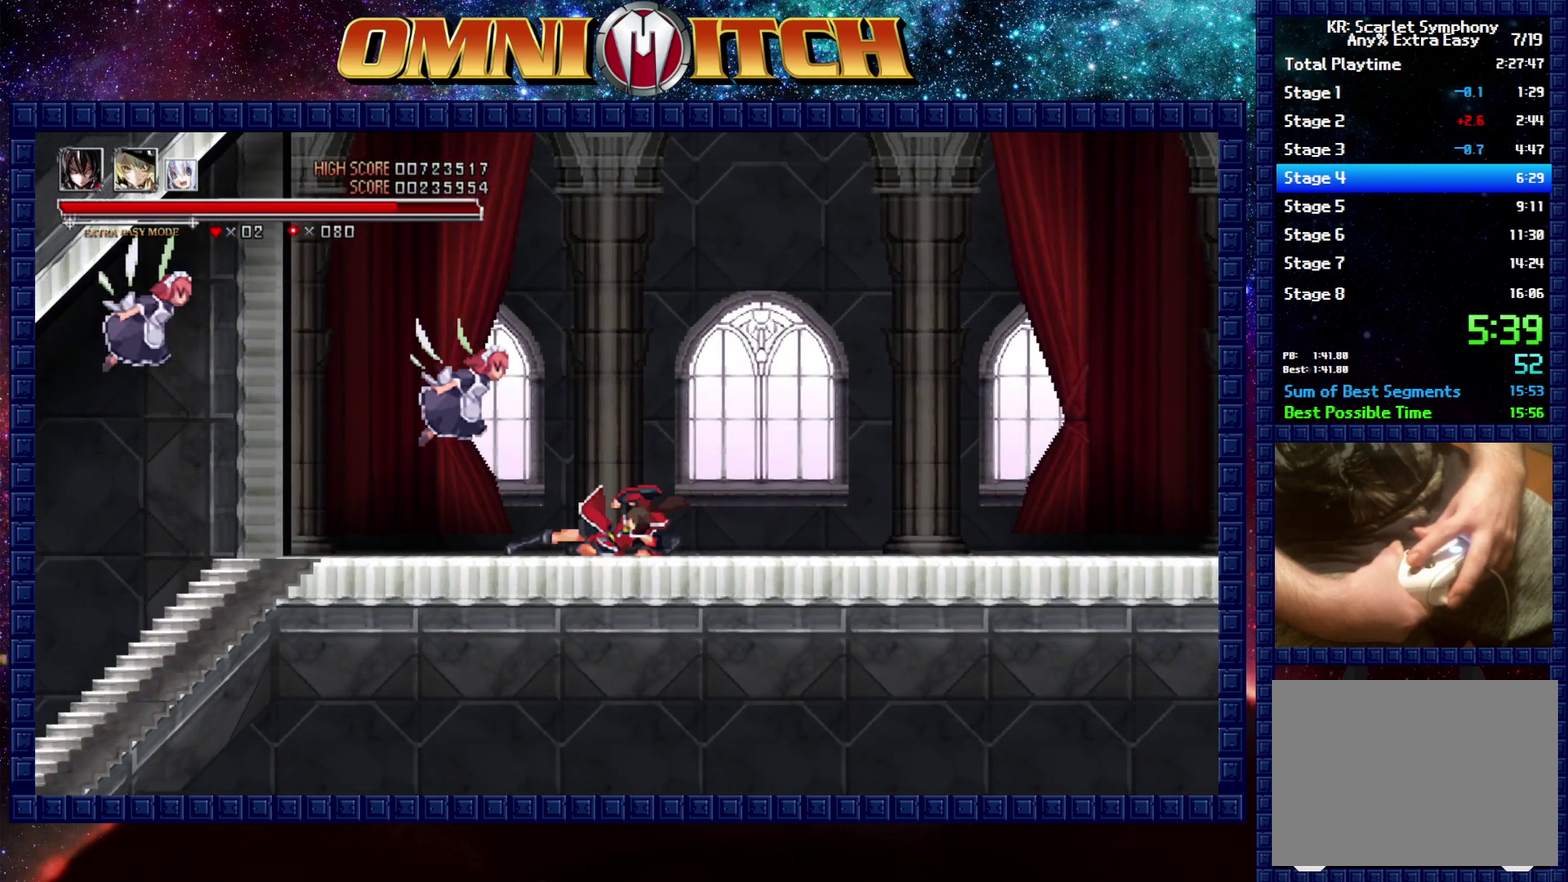
{"buttons": ["DPAD_LEFT"], "left_stick": "center", "right_stick": "center", "events": [[167, "R2", "down"], [400, "R2", "up"]]}
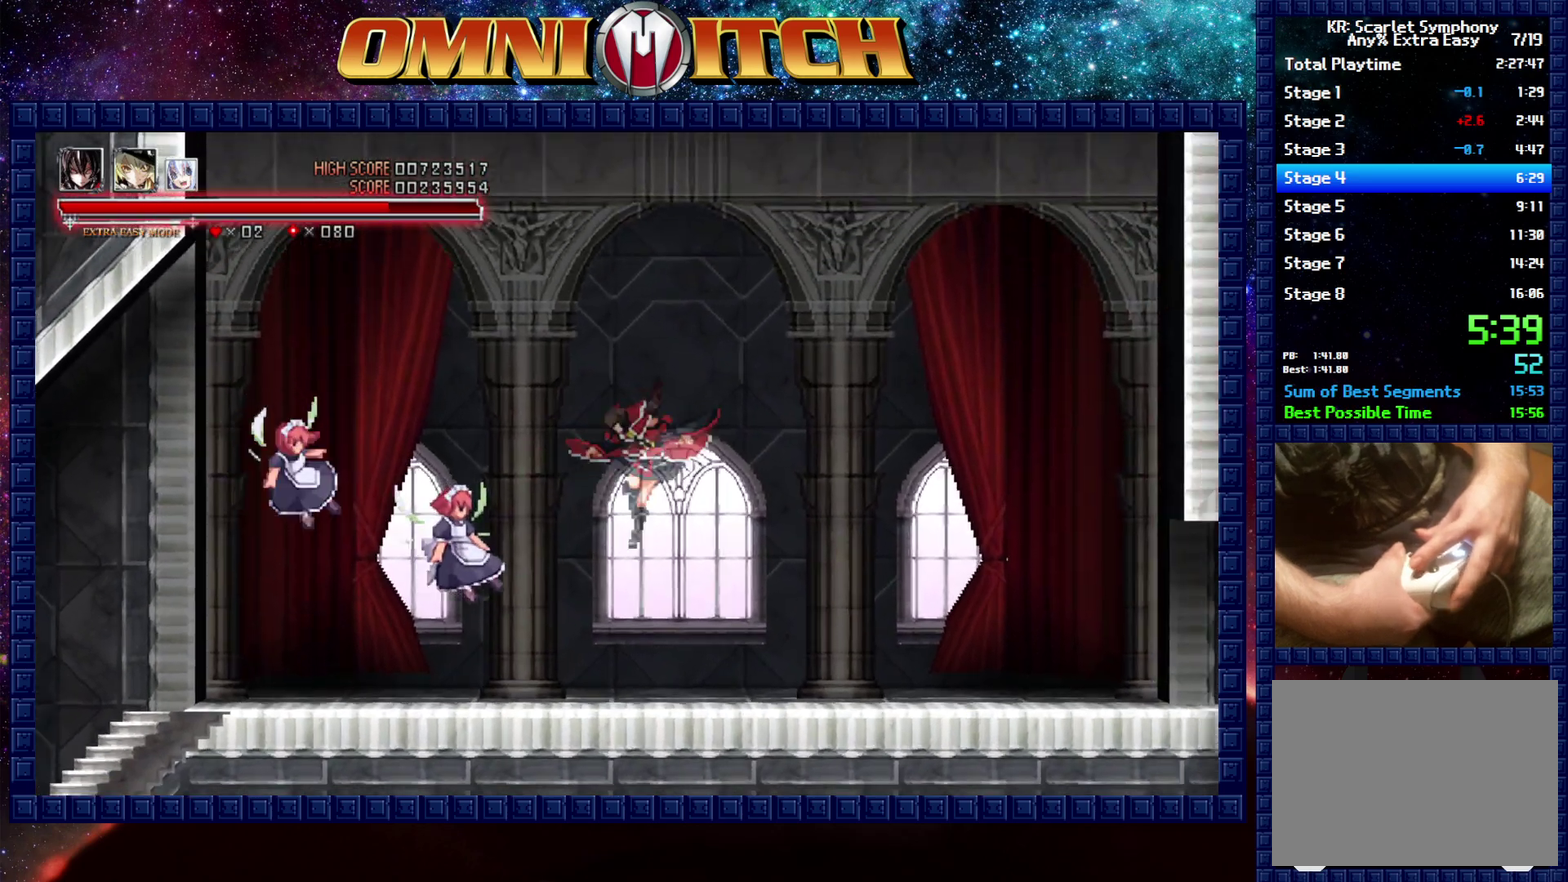
{"buttons": ["R2", "DPAD_LEFT"], "left_stick": "center", "right_stick": "center", "events": [[367, "R2", "down"]]}
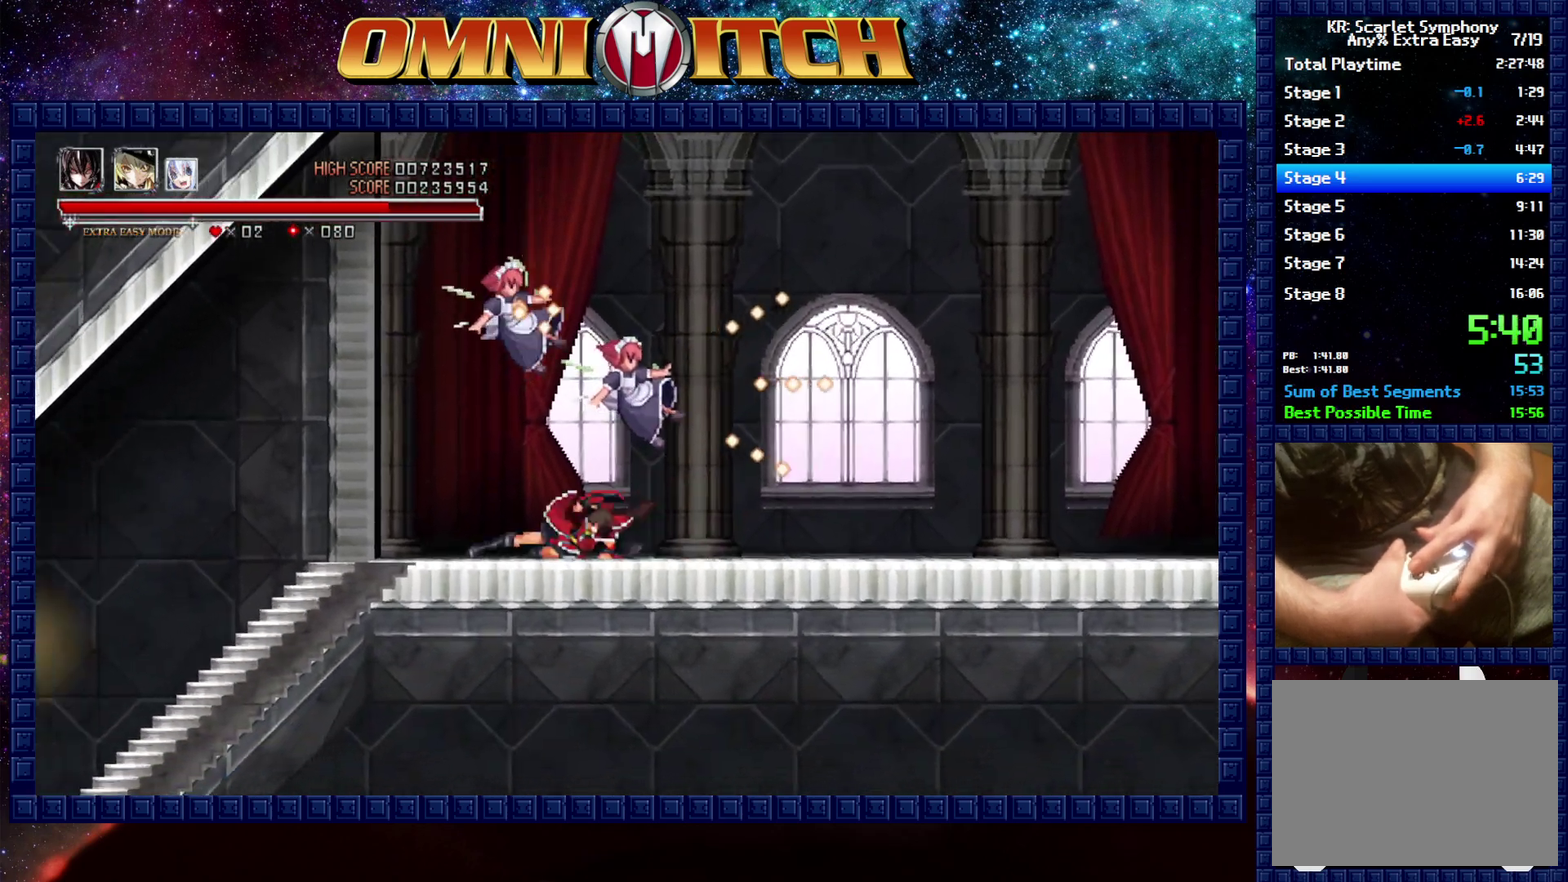
{"buttons": ["R2", "DPAD_LEFT"], "left_stick": "center", "right_stick": "center", "events": [[83, "R2", "up"], [350, "R2", "down"]]}
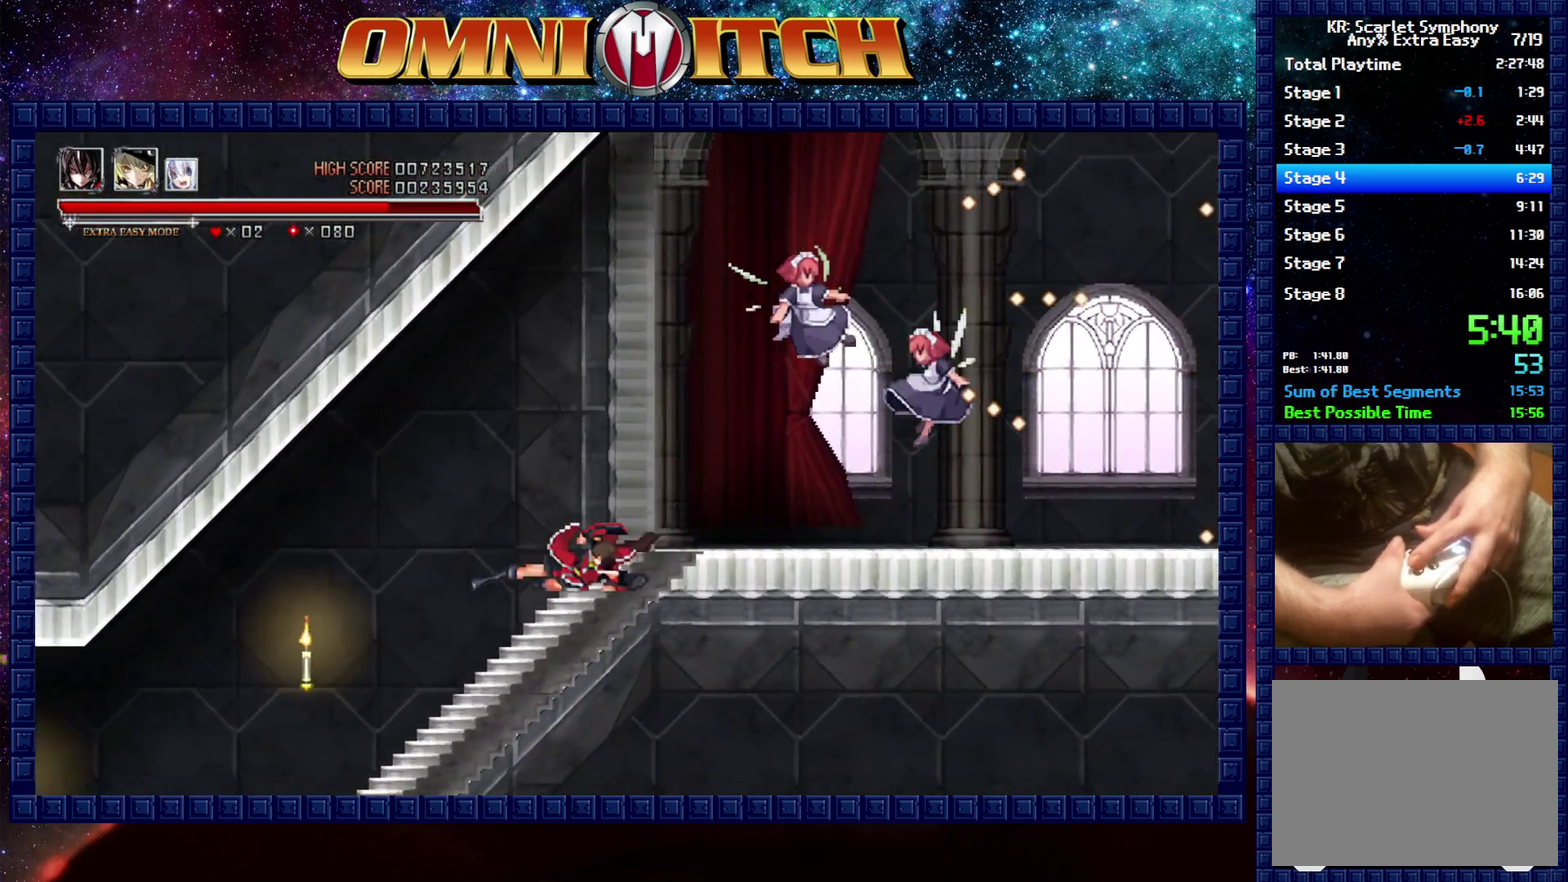
{"buttons": ["R2", "DPAD_LEFT"], "left_stick": "center", "right_stick": "center", "events": [[100, "R2", "up"], [367, "R2", "down"]]}
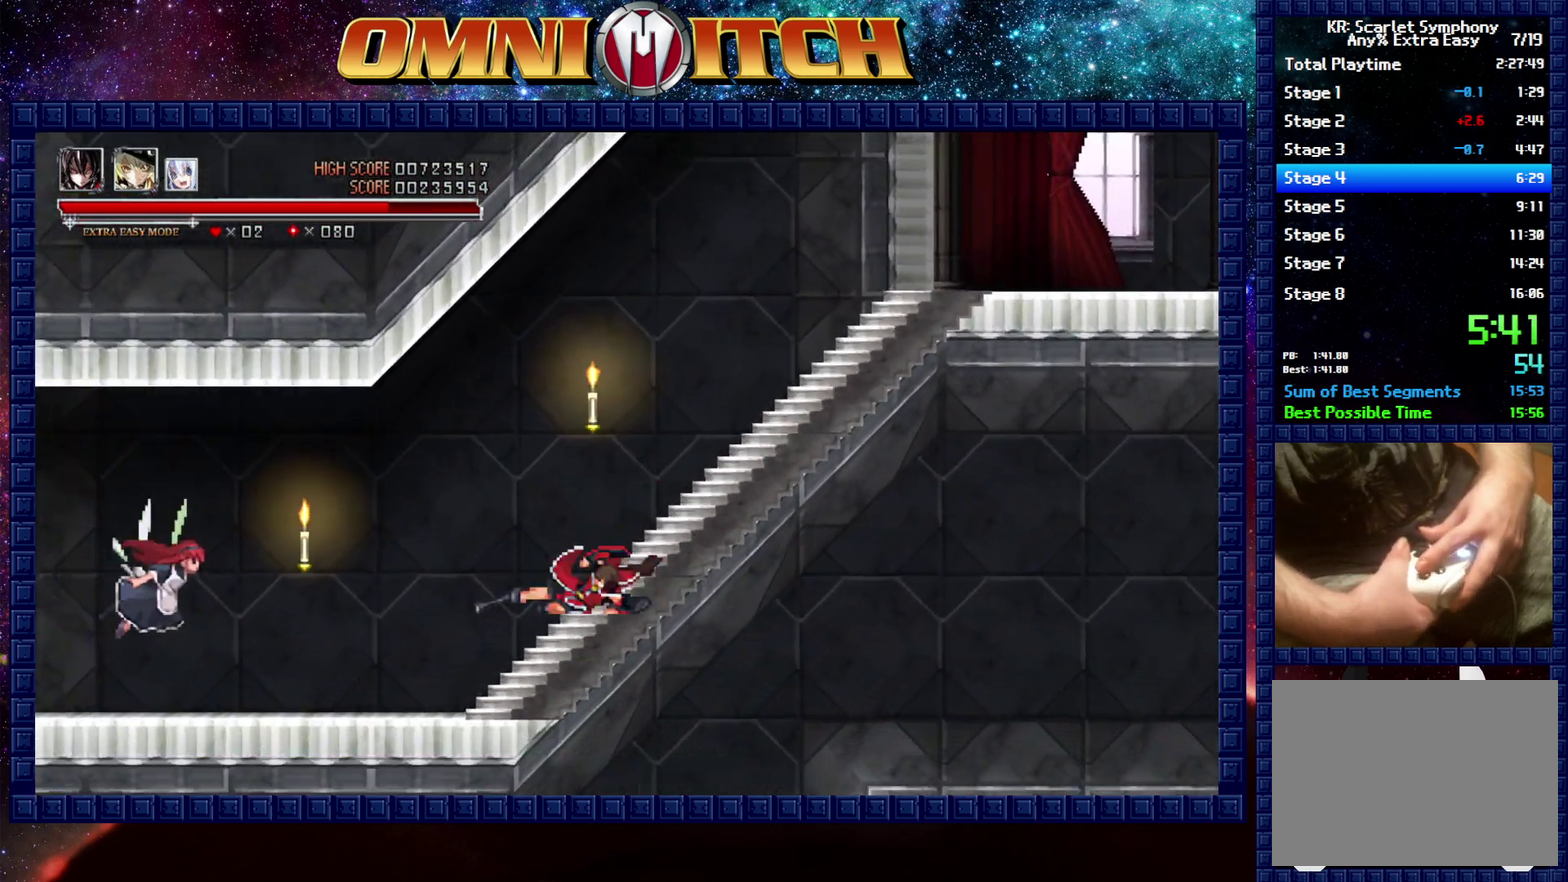
{"buttons": ["A", "DPAD_LEFT"], "left_stick": "center", "right_stick": "center", "events": [[100, "R2", "up"], [400, "A", "down"]]}
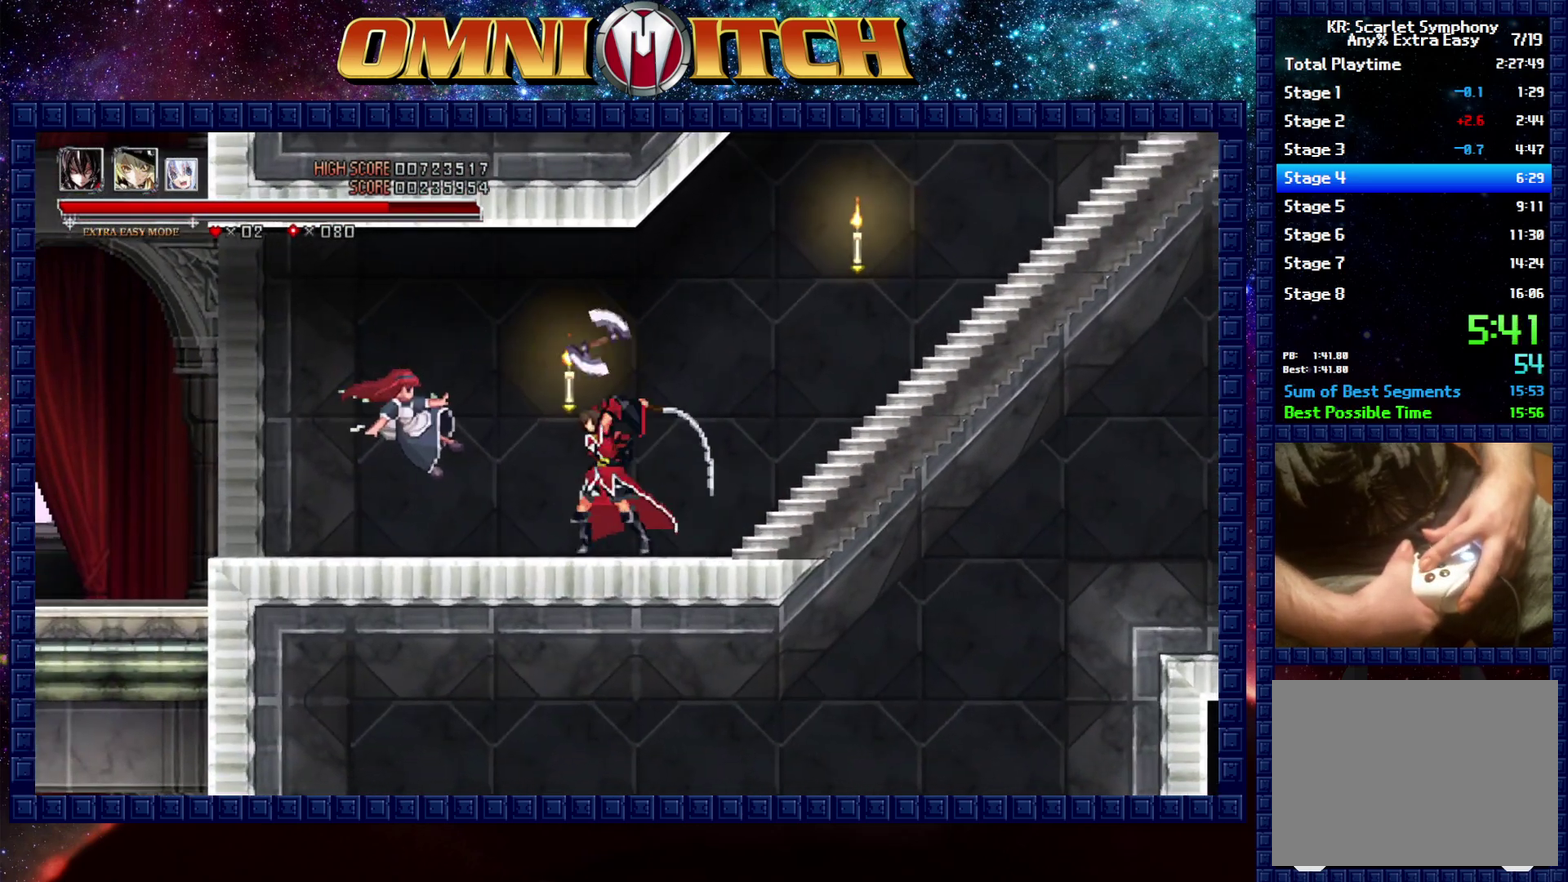
{"buttons": ["R2", "DPAD_LEFT"], "left_stick": "center", "right_stick": "center", "events": [[83, "A", "up"], [500, "R2", "down"]]}
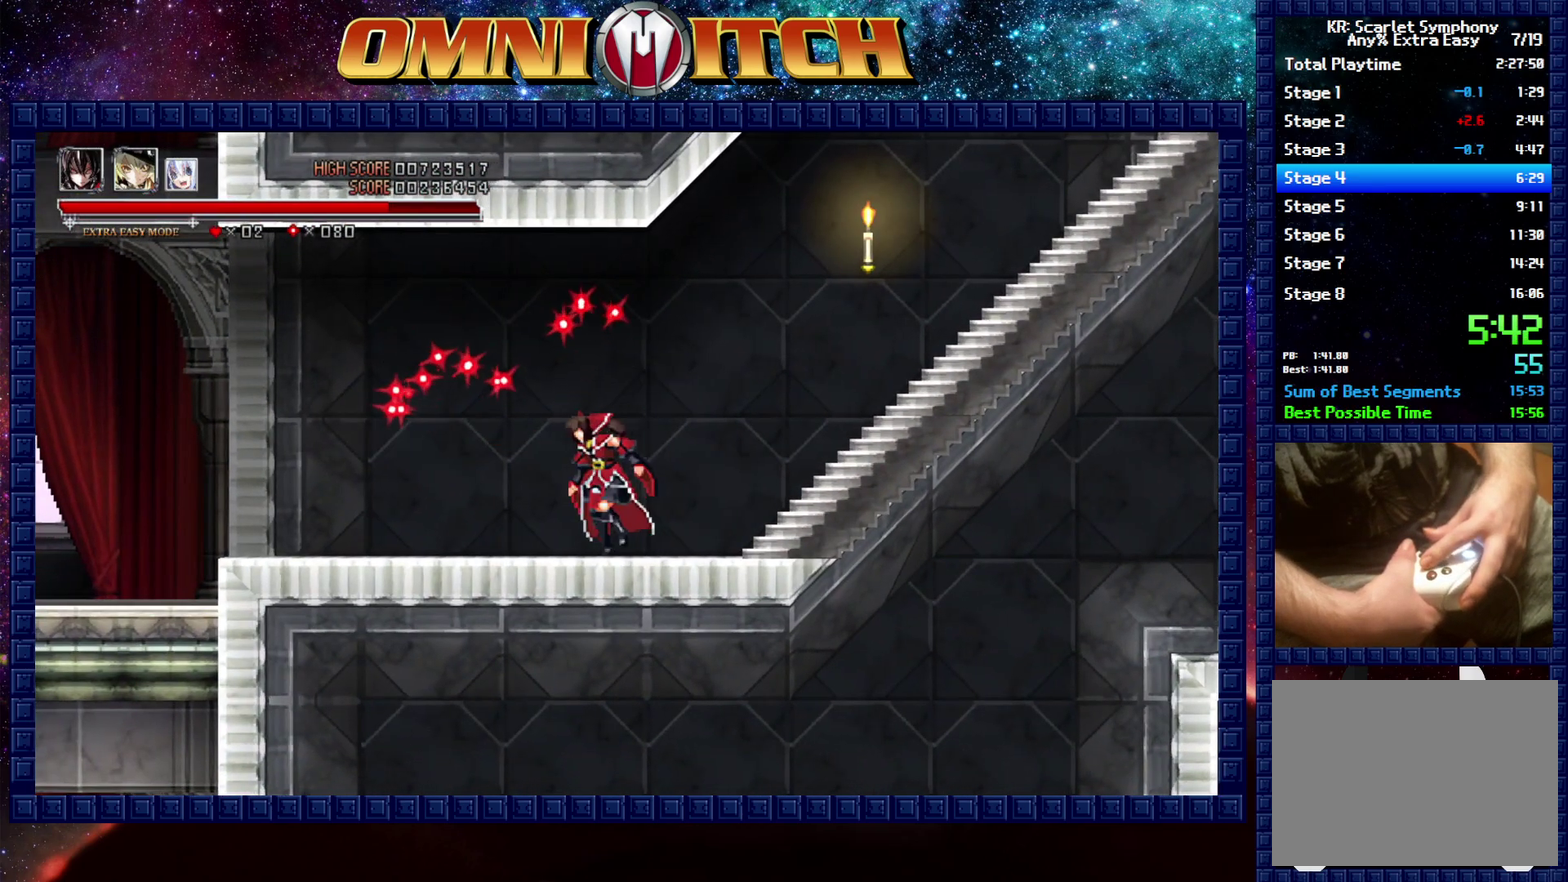
{"buttons": ["DPAD_LEFT"], "left_stick": "center", "right_stick": "center", "events": [[217, "R2", "up"]]}
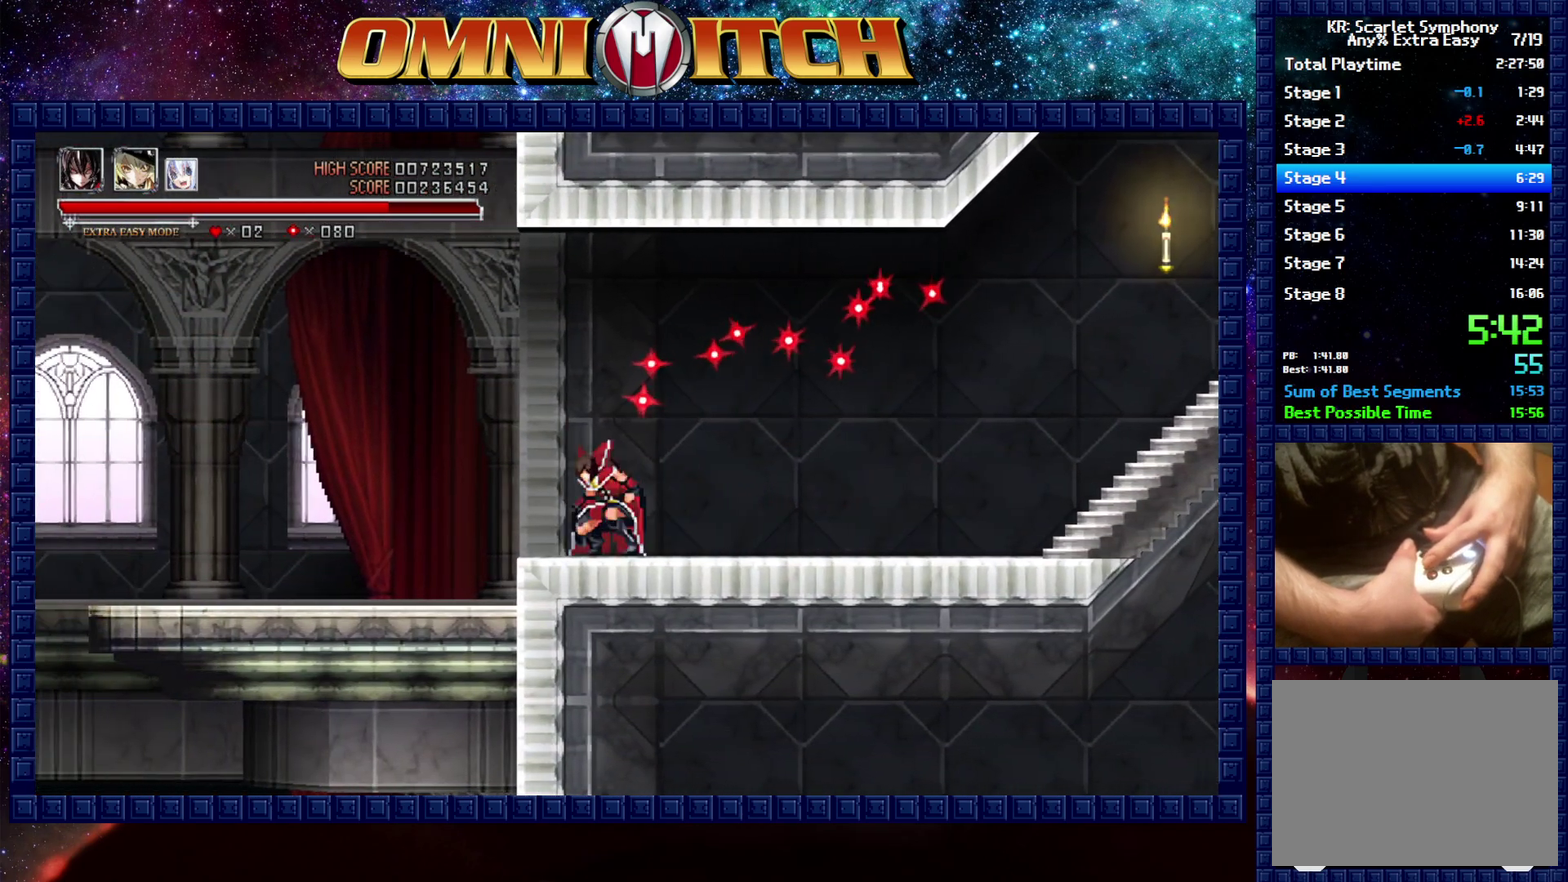
{"buttons": ["DPAD_LEFT"], "left_stick": "center", "right_stick": "center", "events": [[33, "R2", "down"], [267, "R2", "up"]]}
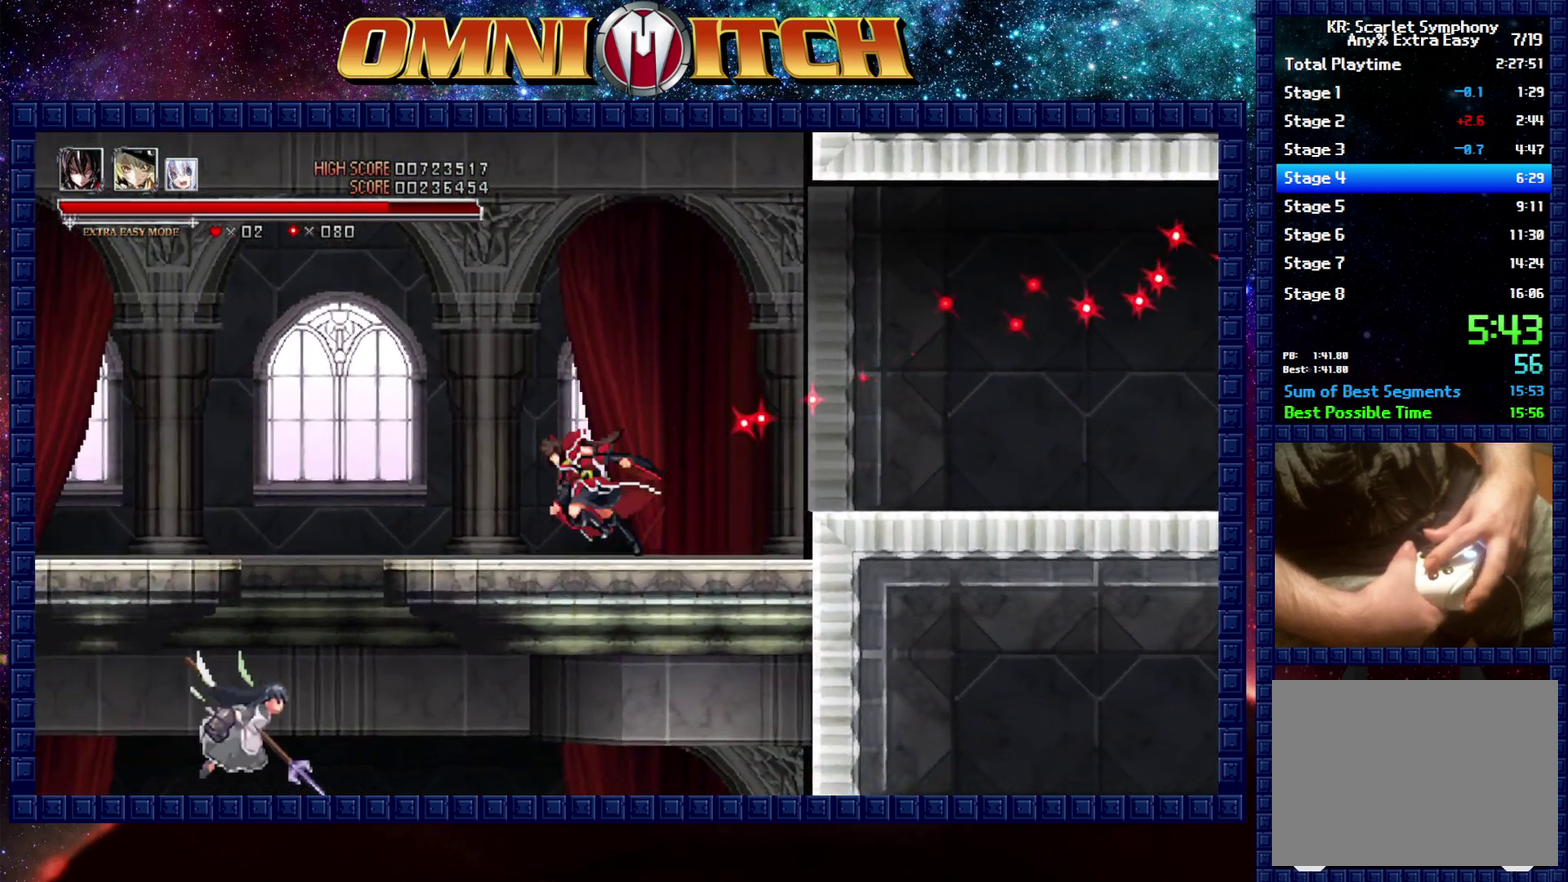
{"buttons": ["A", "DPAD_LEFT"], "left_stick": "center", "right_stick": "center", "events": [[67, "R2", "down"], [367, "A", "down"], [450, "R2", "up"]]}
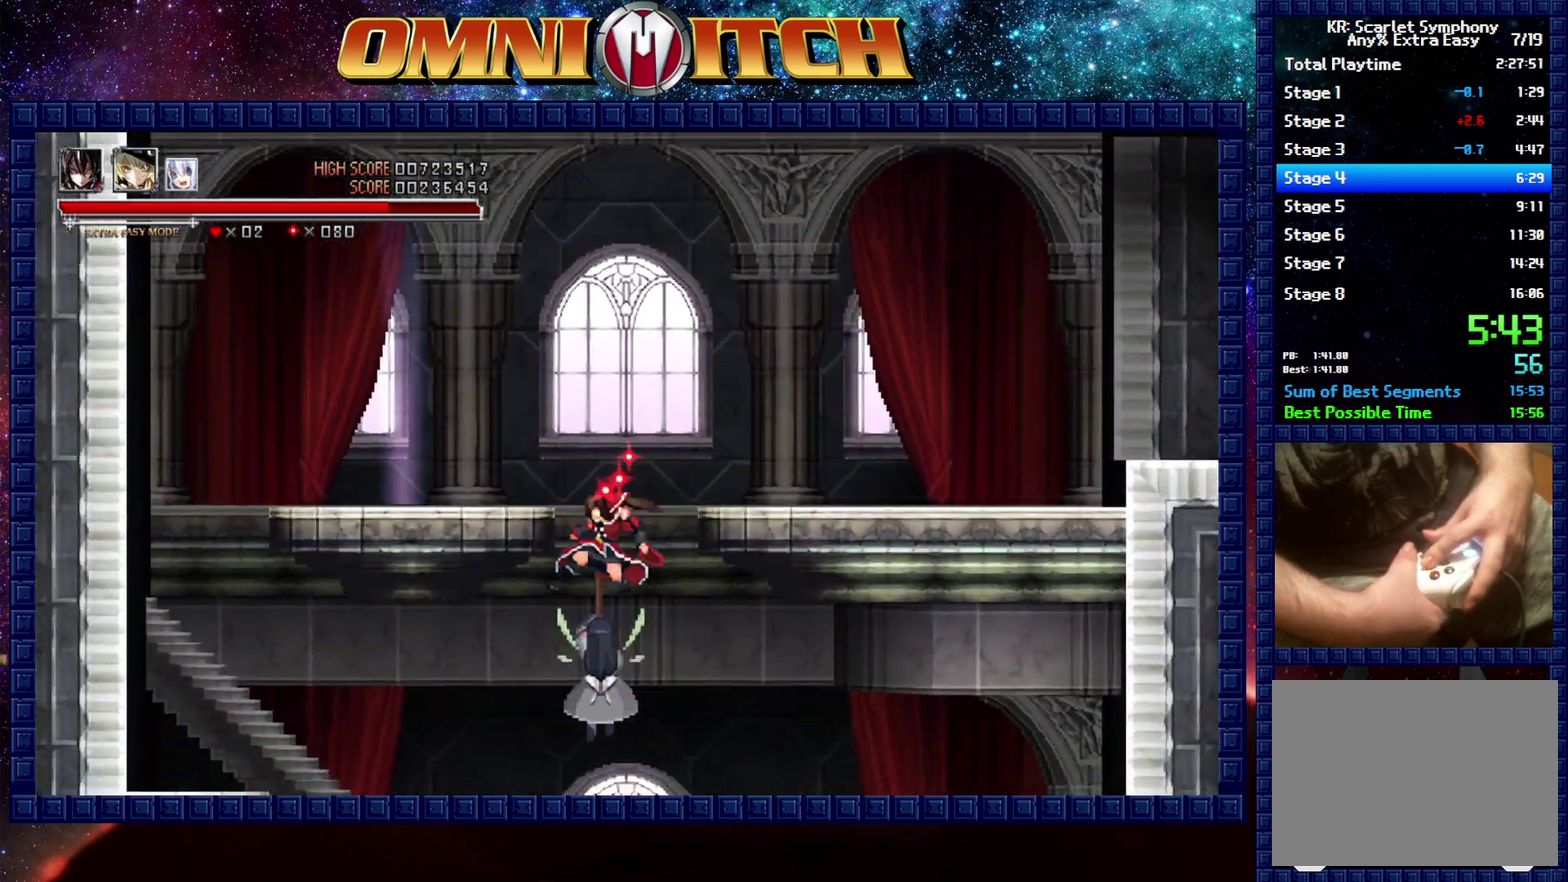
{"buttons": ["DPAD_LEFT"], "left_stick": "center", "right_stick": "center", "events": [[50, "A", "up"], [217, "A", "down"], [400, "A", "up"]]}
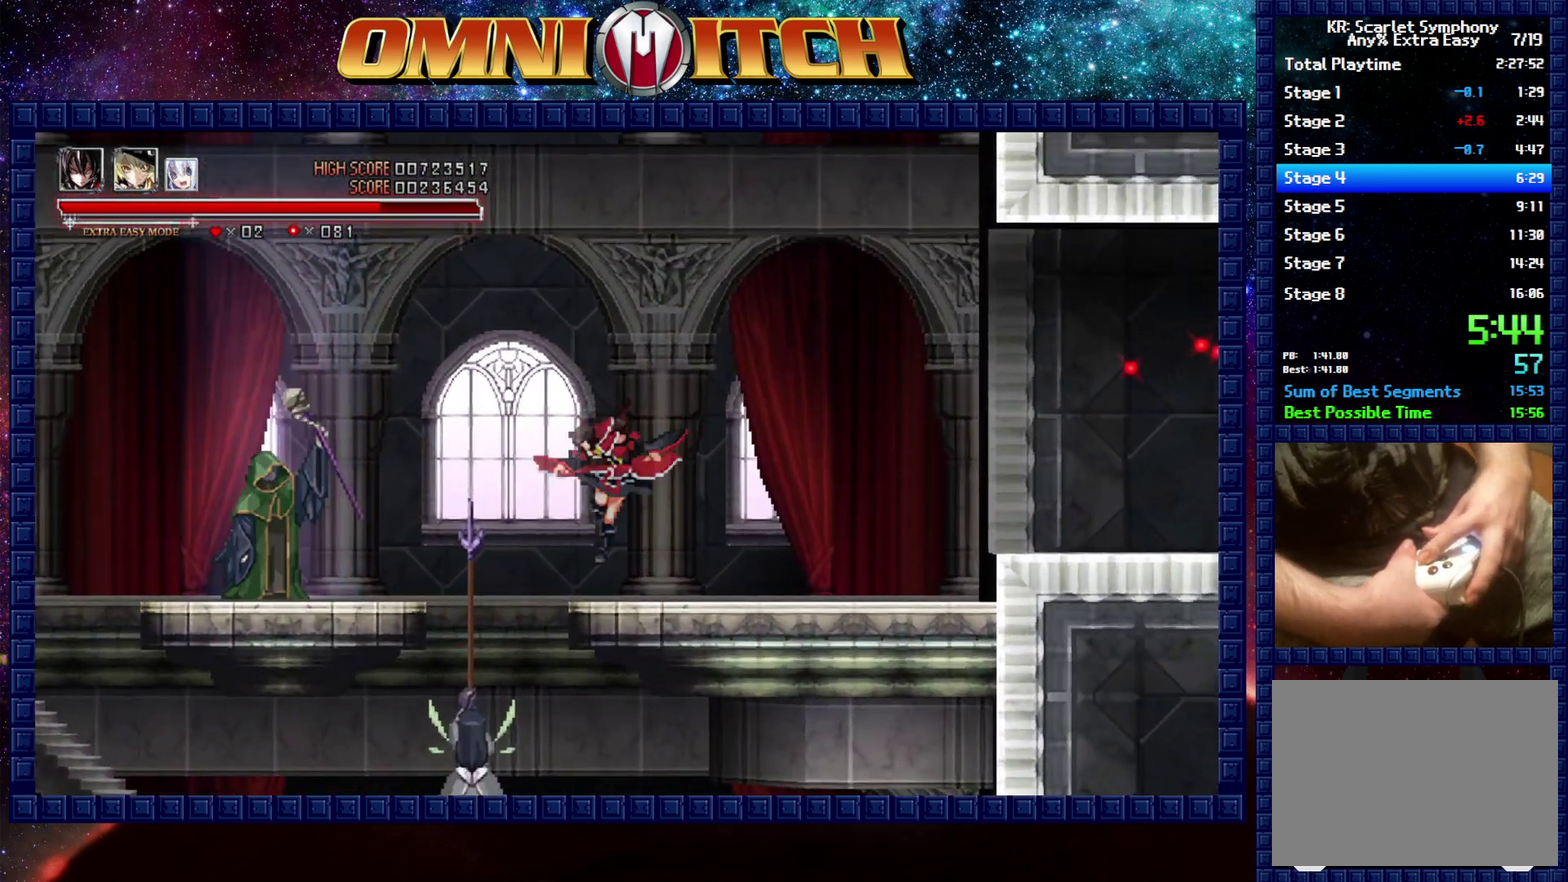
{"buttons": [], "left_stick": "center", "right_stick": "center", "events": [[183, "A", "down"], [300, "DPAD_LEFT", "up"], [400, "A", "up"]]}
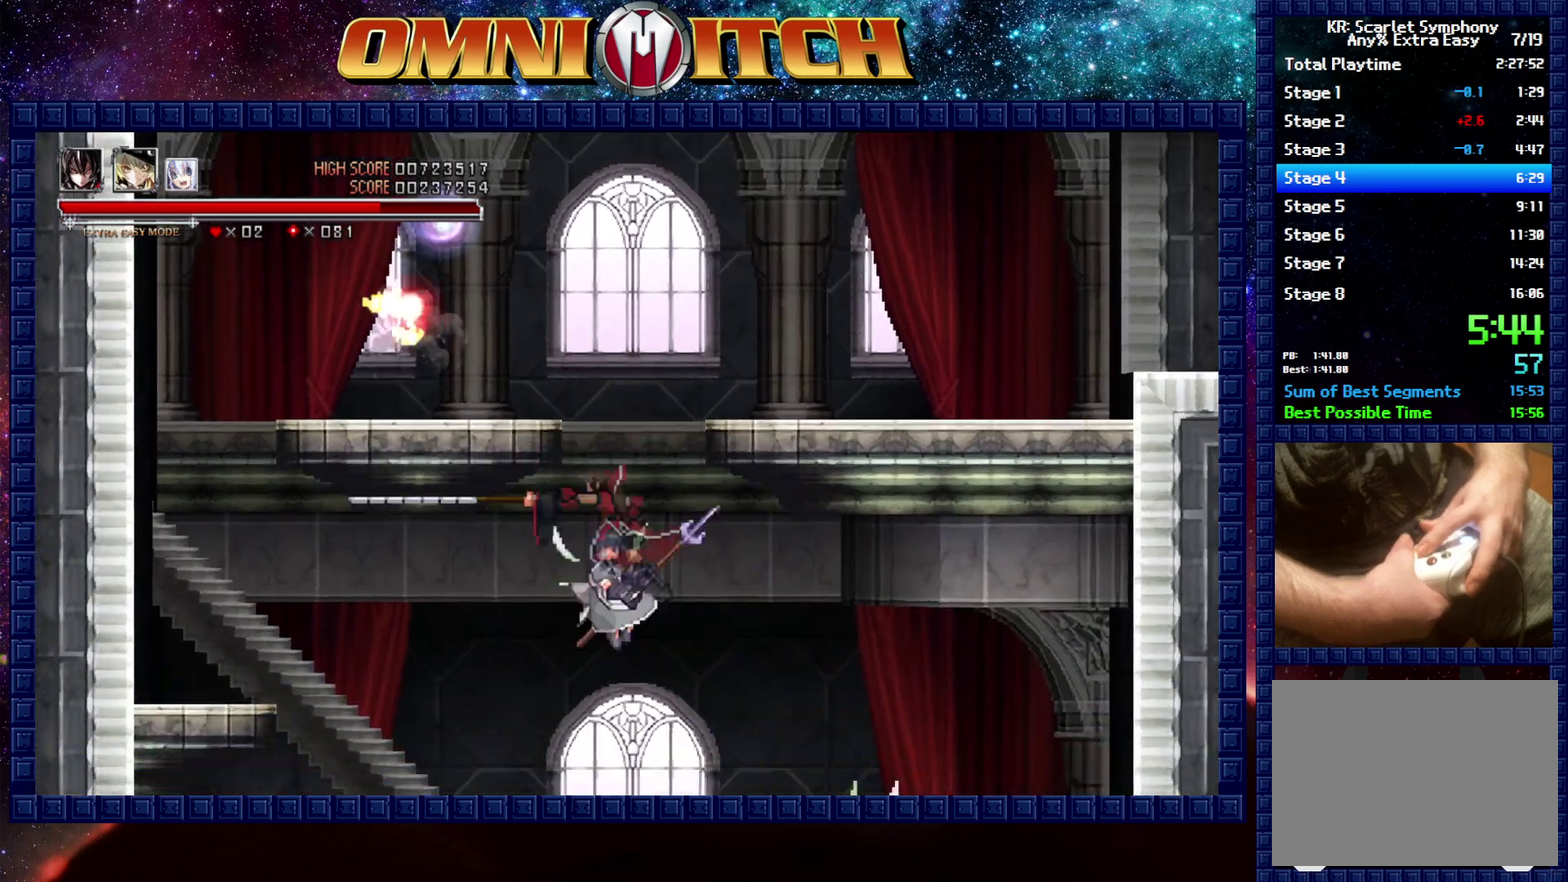
{"buttons": ["A"], "left_stick": "center", "right_stick": "center", "events": [[433, "A", "down"]]}
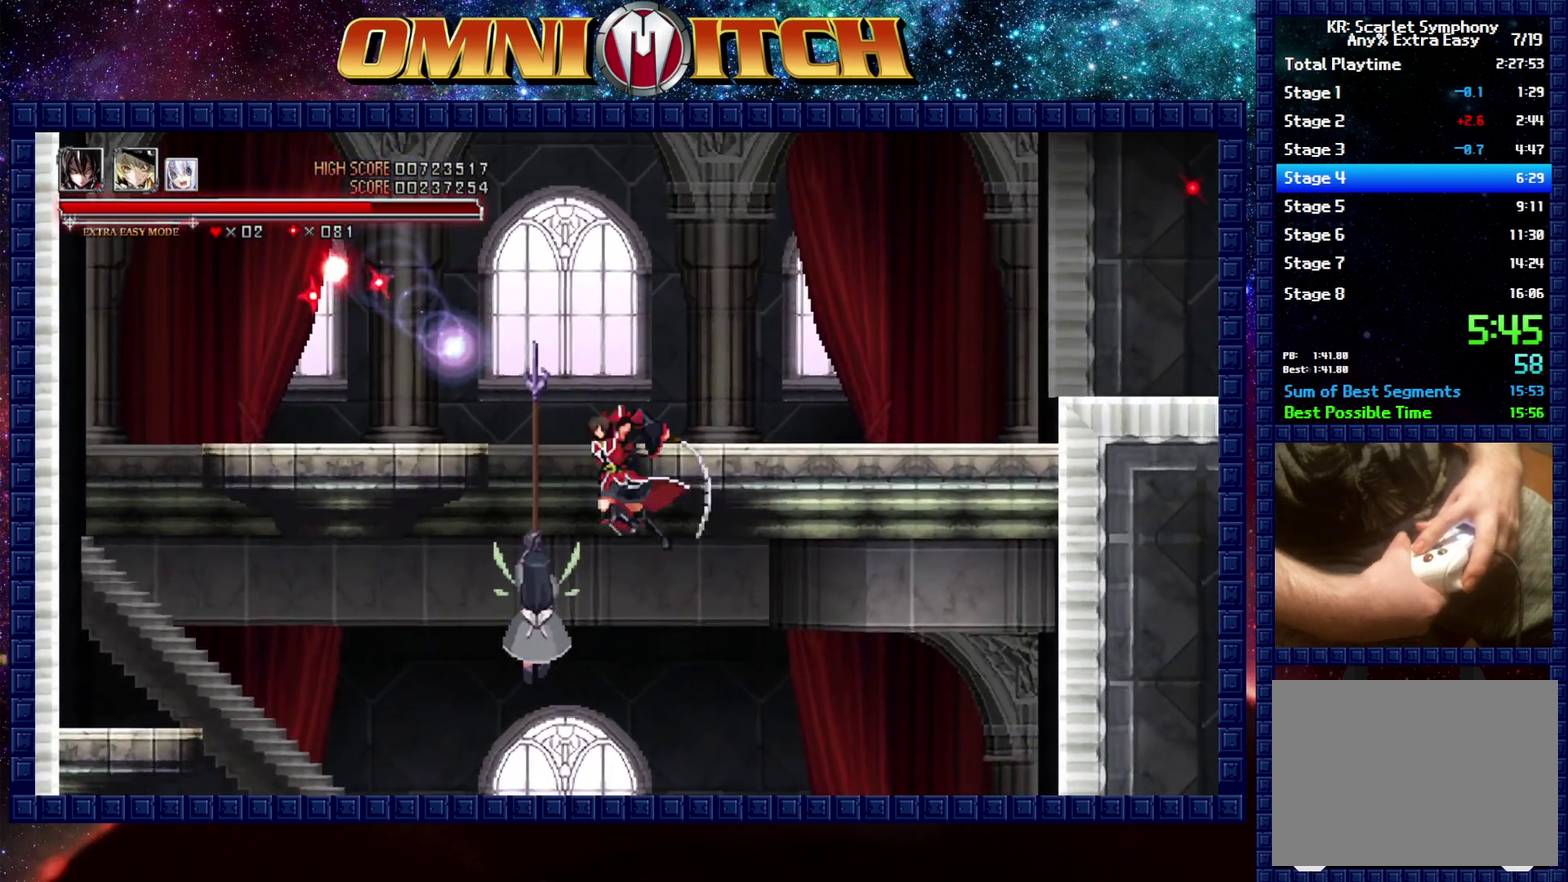
{"buttons": ["DPAD_LEFT"], "left_stick": "center", "right_stick": "center", "events": [[100, "A", "up"], [500, "DPAD_LEFT", "down"]]}
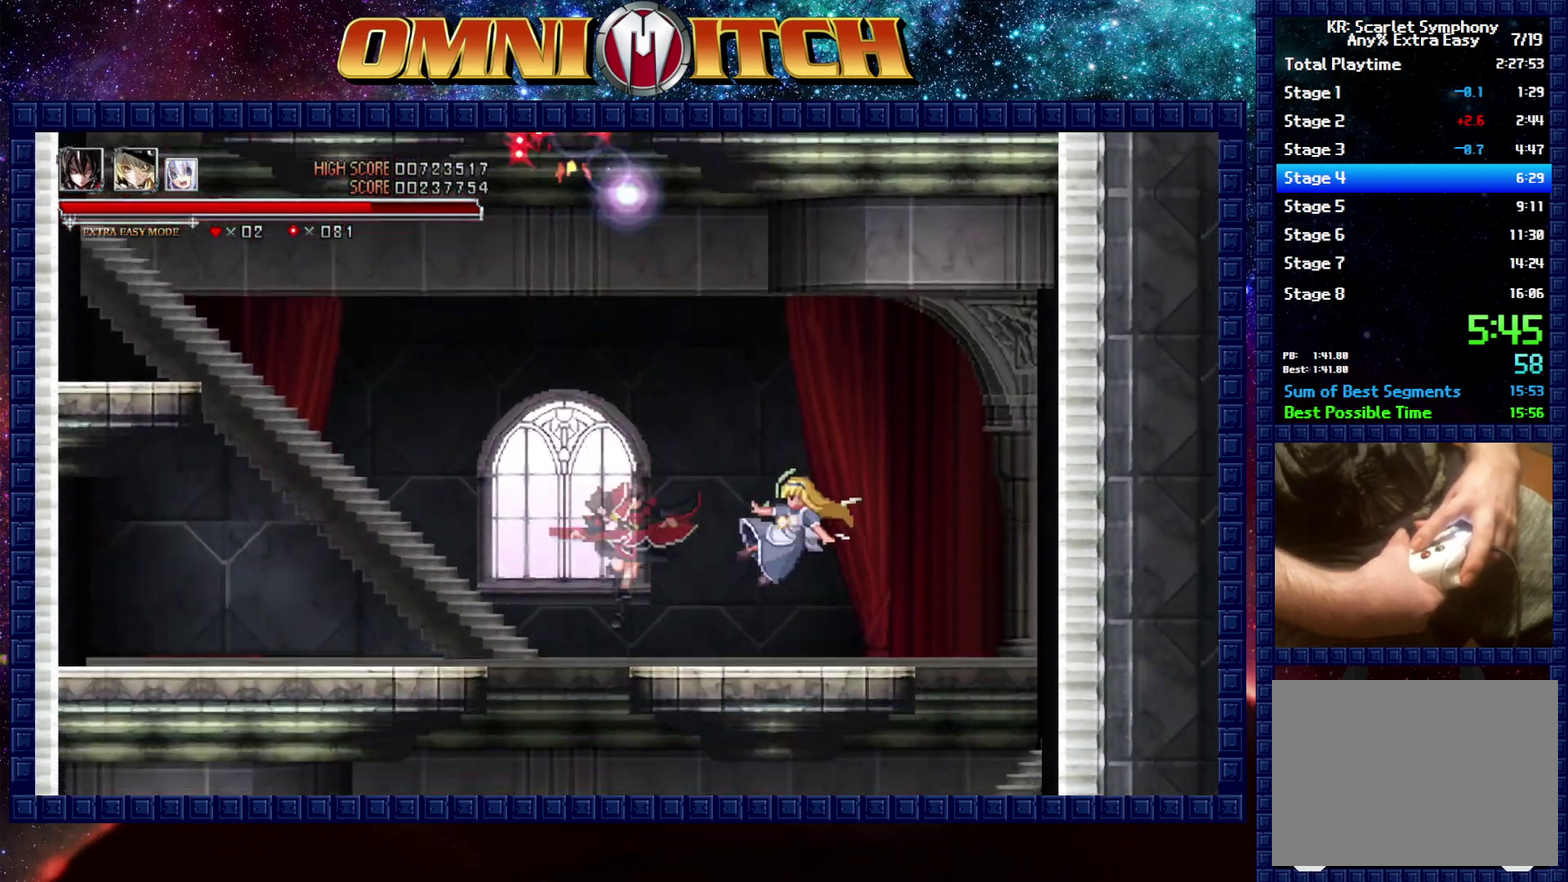
{"buttons": [], "left_stick": "center", "right_stick": "center", "events": [[100, "DPAD_LEFT", "up"]]}
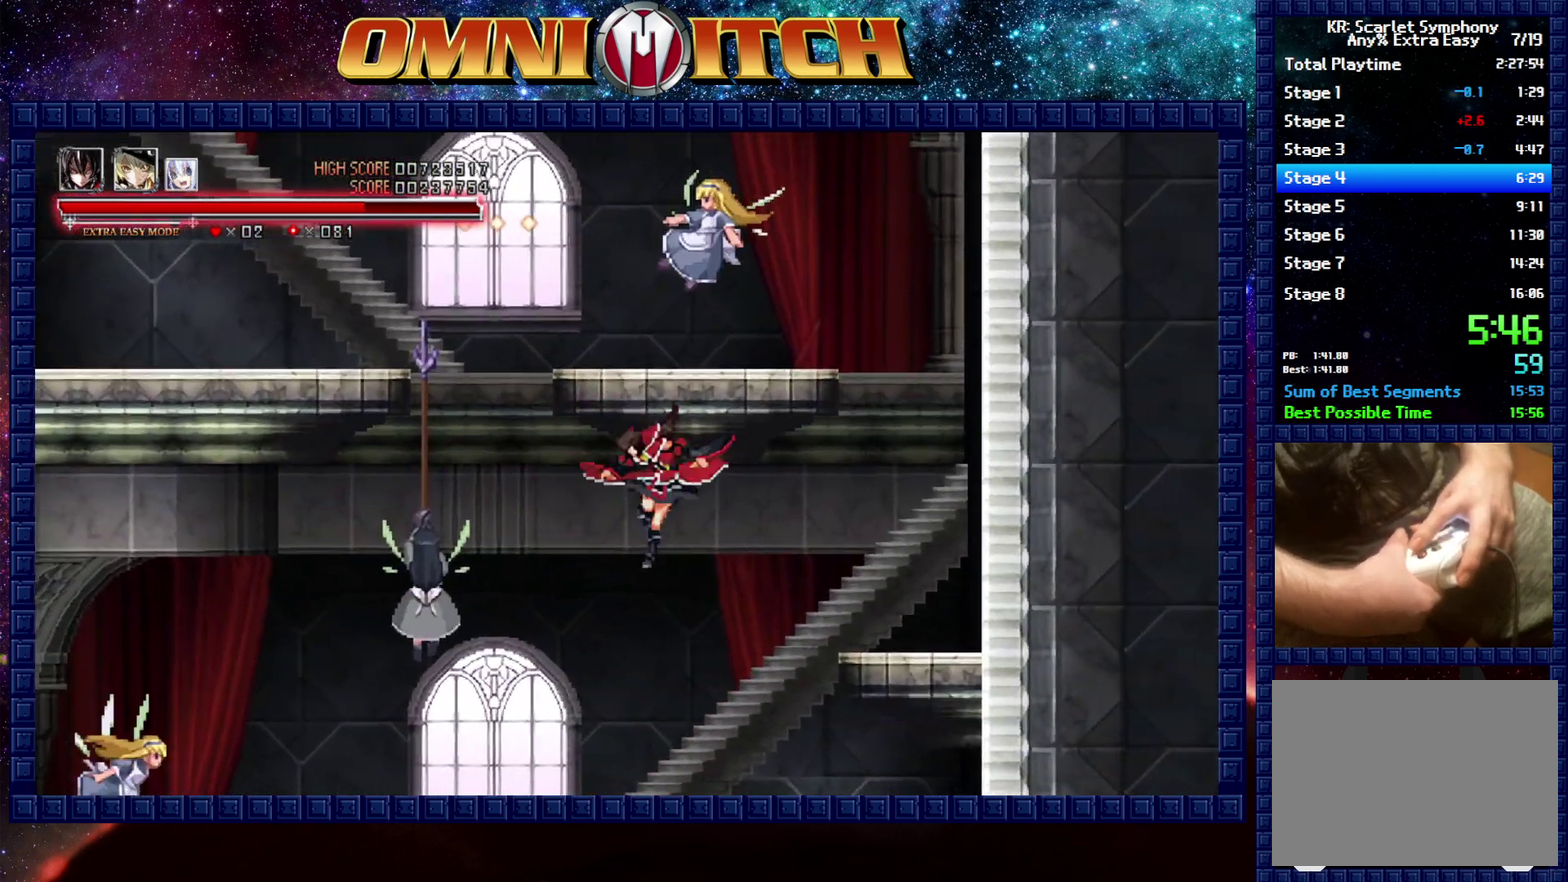
{"buttons": [], "left_stick": "center", "right_stick": "center", "events": [[17, "DPAD_RIGHT", "down"], [183, "DPAD_RIGHT", "up"]]}
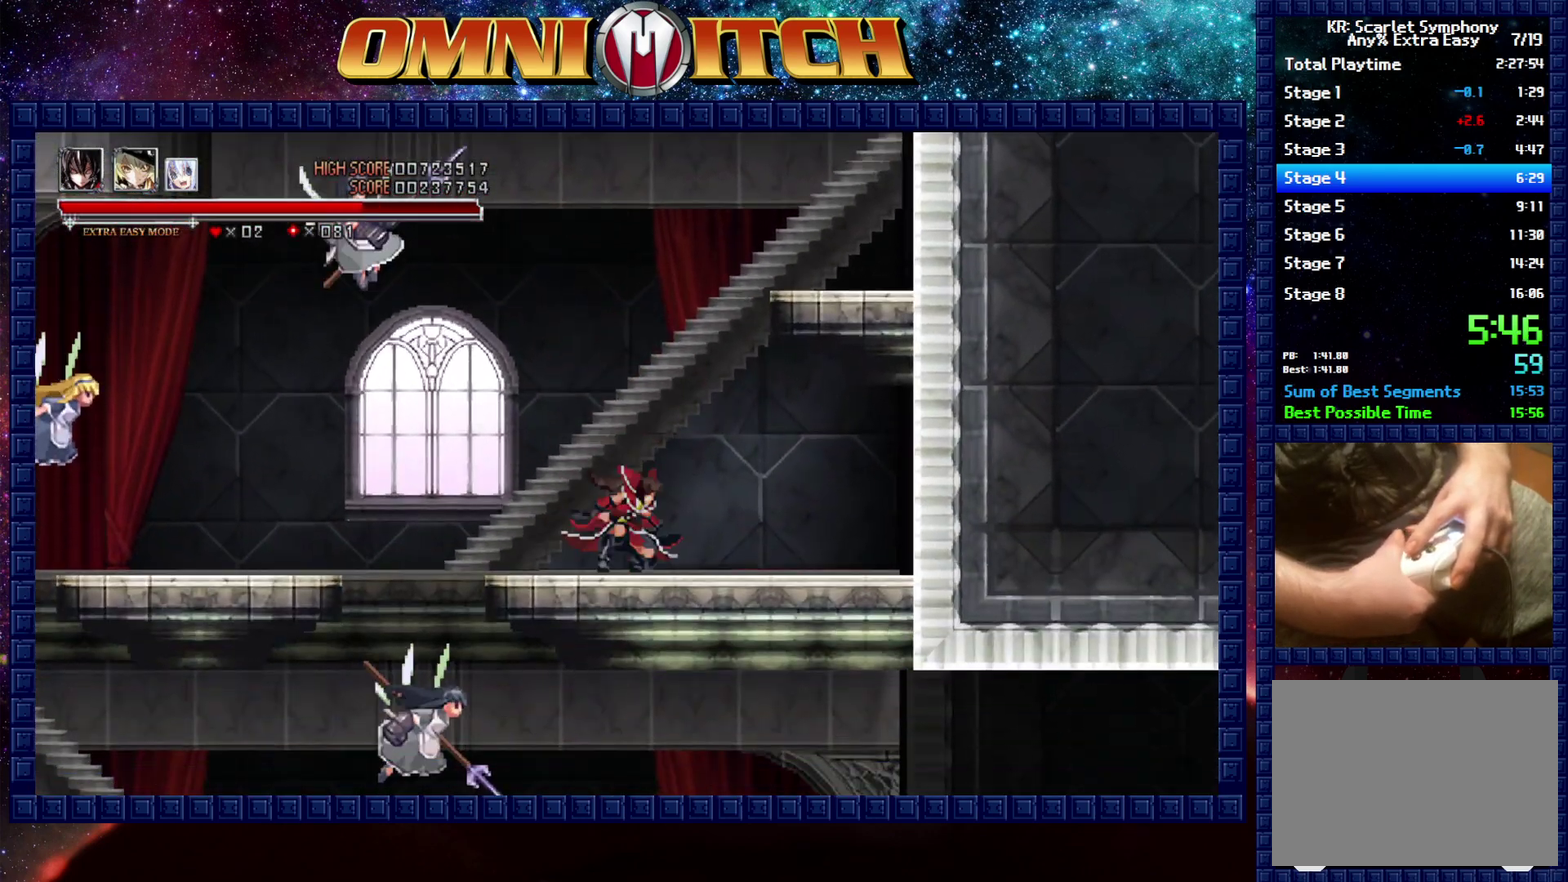
{"buttons": ["R2", "DPAD_LEFT"], "left_stick": "center", "right_stick": "center", "events": [[200, "DPAD_LEFT", "down"], [233, "R2", "down"]]}
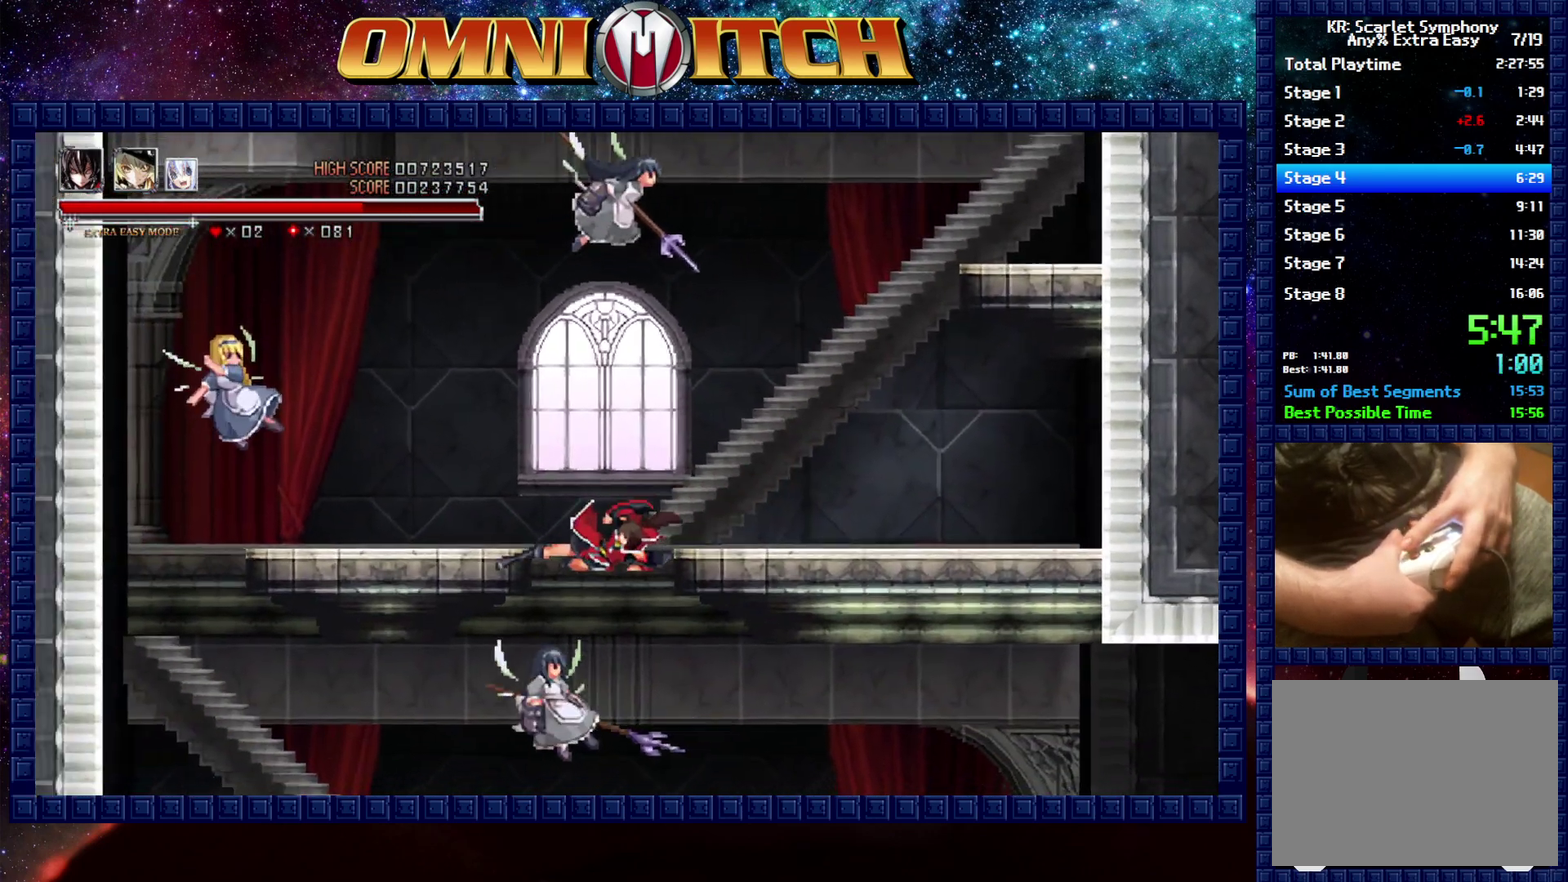
{"buttons": [], "left_stick": "center", "right_stick": "center", "events": [[33, "R2", "up"], [200, "DPAD_LEFT", "up"]]}
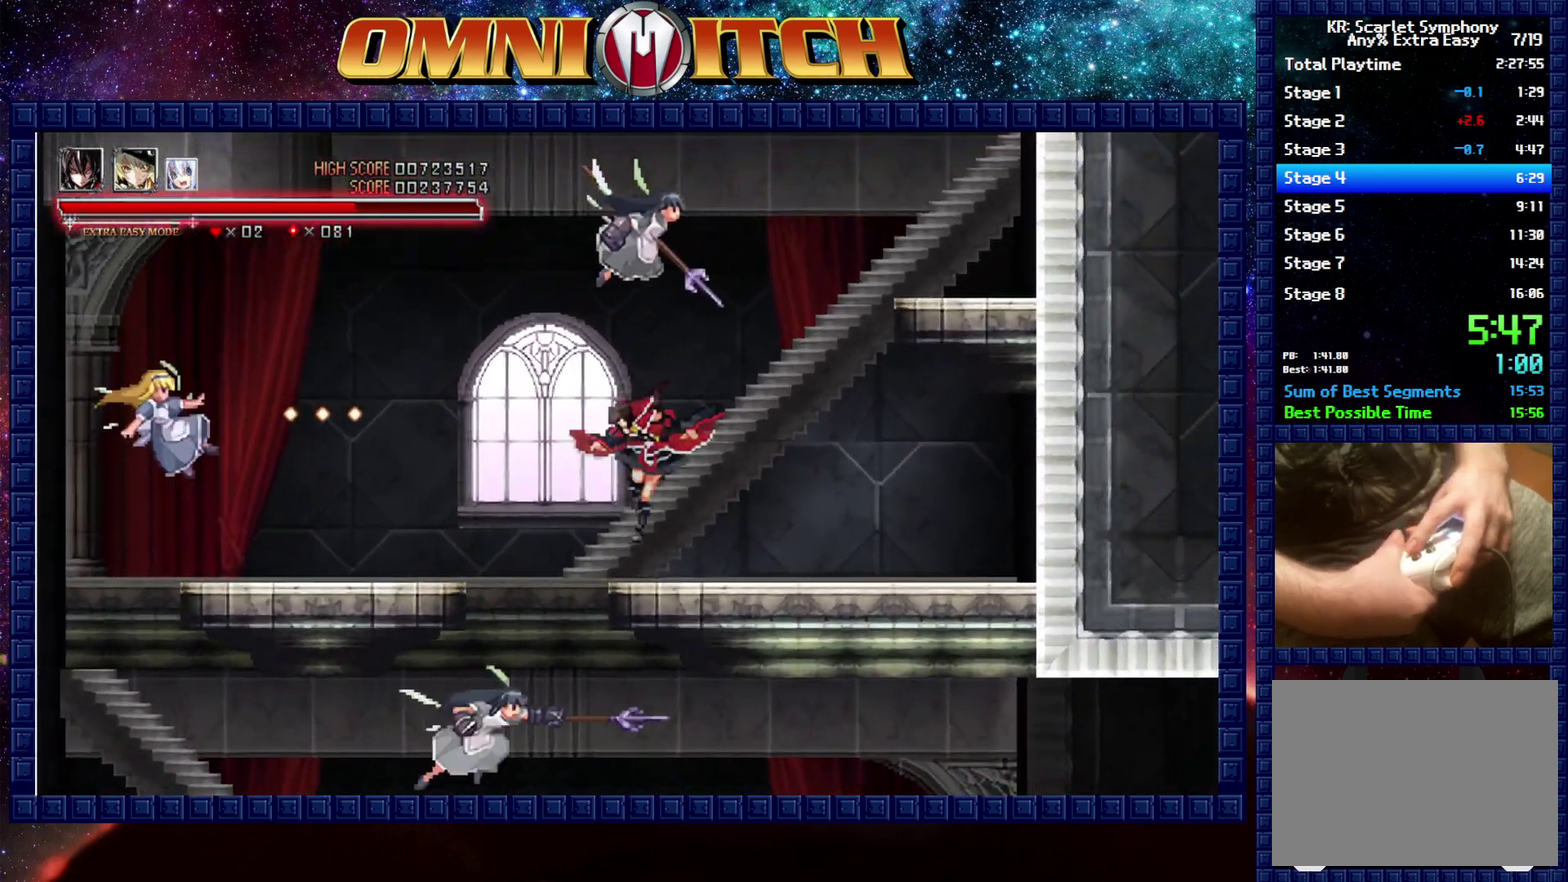
{"buttons": [], "left_stick": "center", "right_stick": "center", "events": [[150, "DPAD_LEFT", "down"], [467, "DPAD_LEFT", "up"]]}
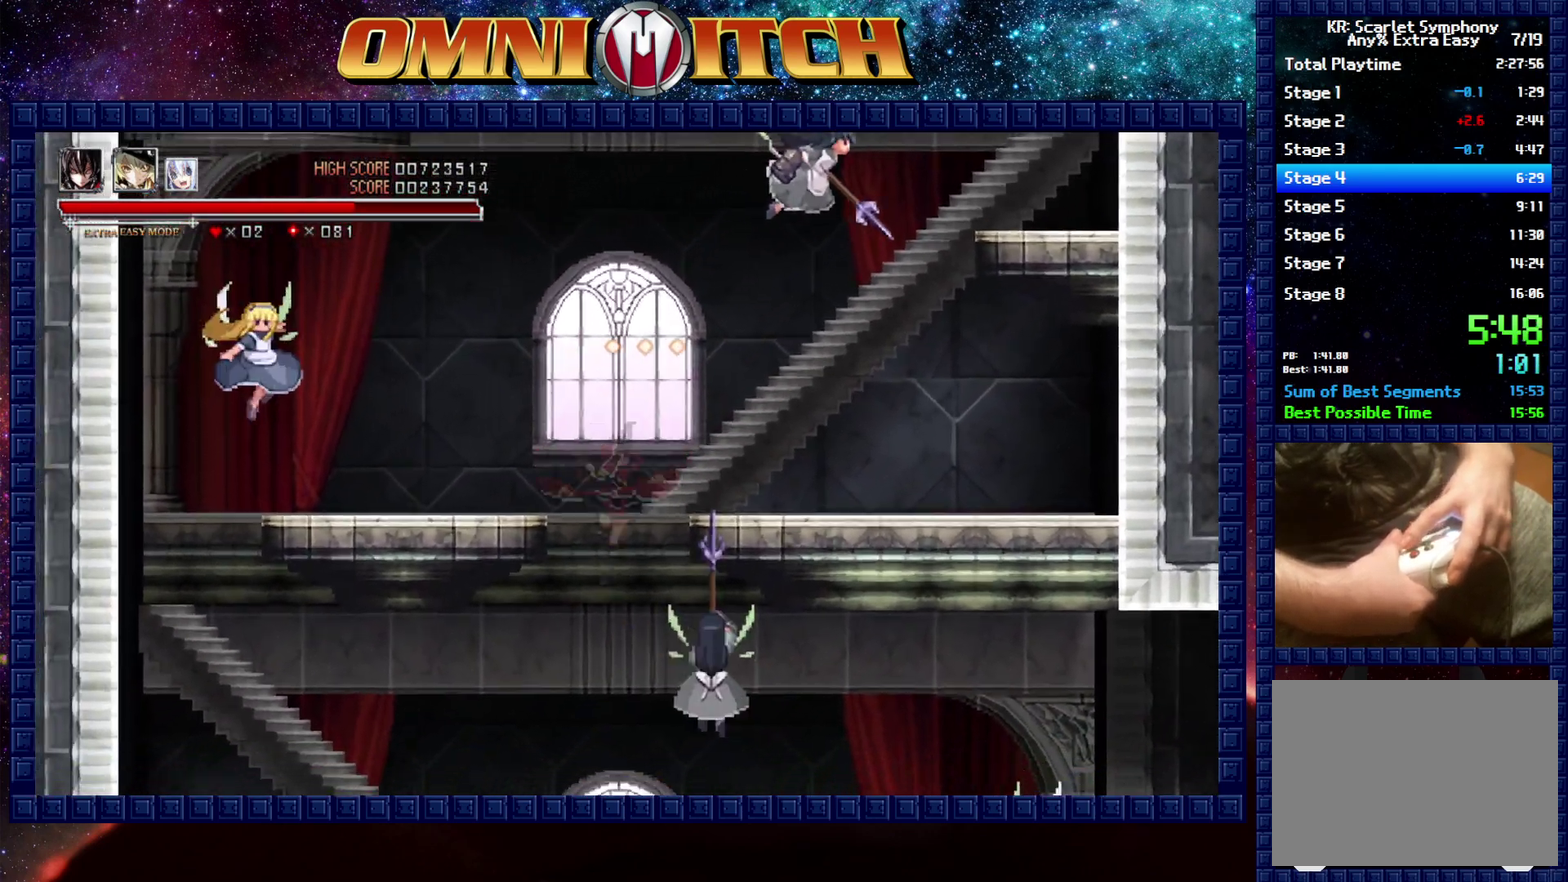
{"buttons": ["DPAD_RIGHT"], "left_stick": "center", "right_stick": "center", "events": [[400, "DPAD_RIGHT", "down"]]}
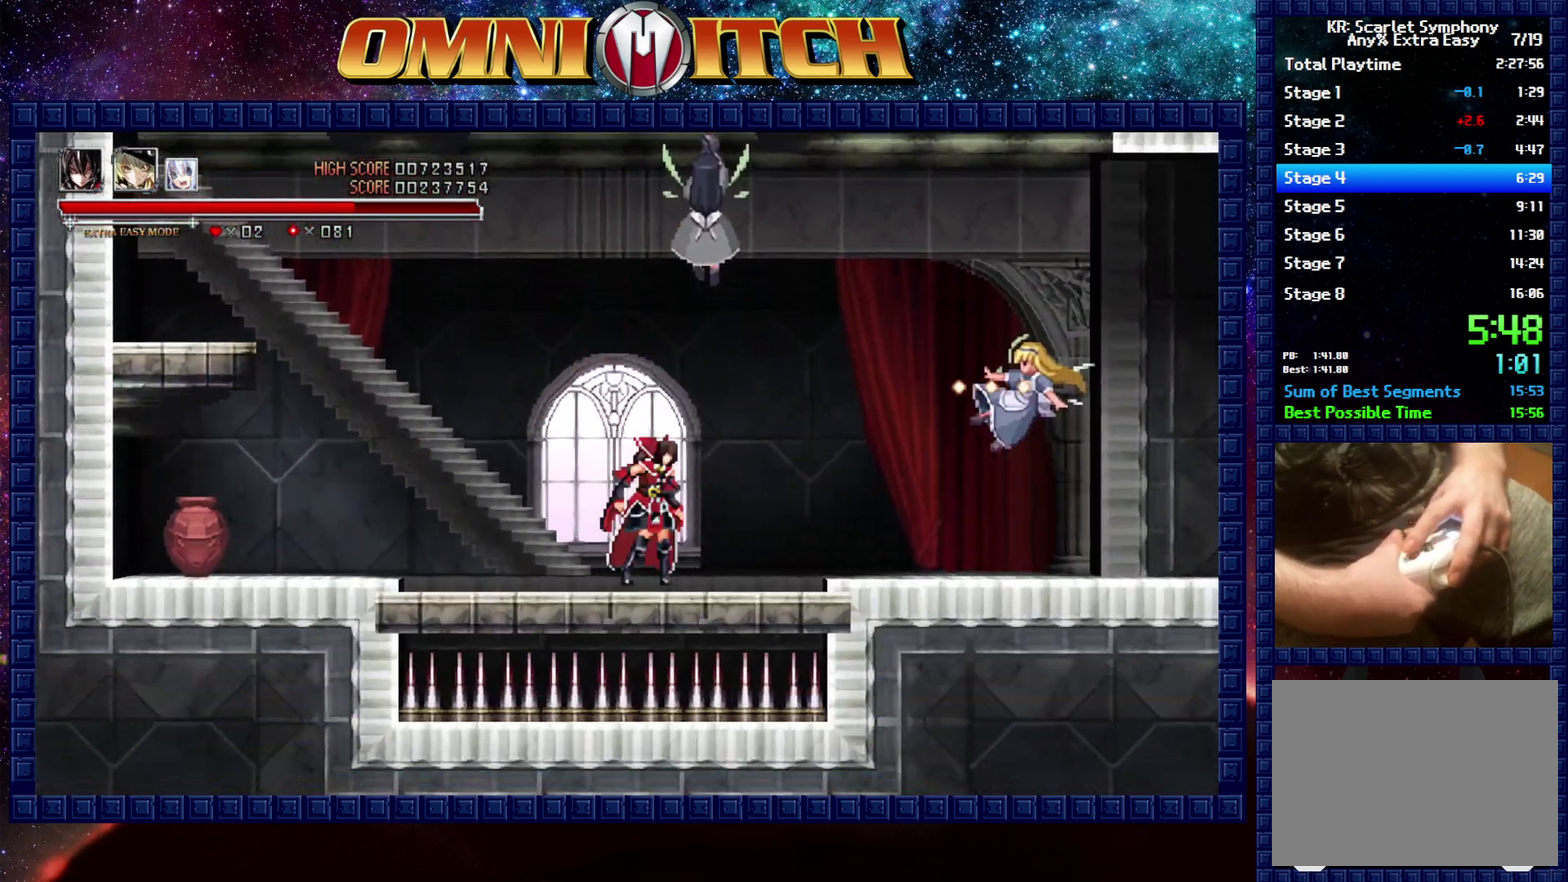
{"buttons": ["DPAD_RIGHT"], "left_stick": "center", "right_stick": "center", "events": [[83, "R2", "down"], [333, "R2", "up"]]}
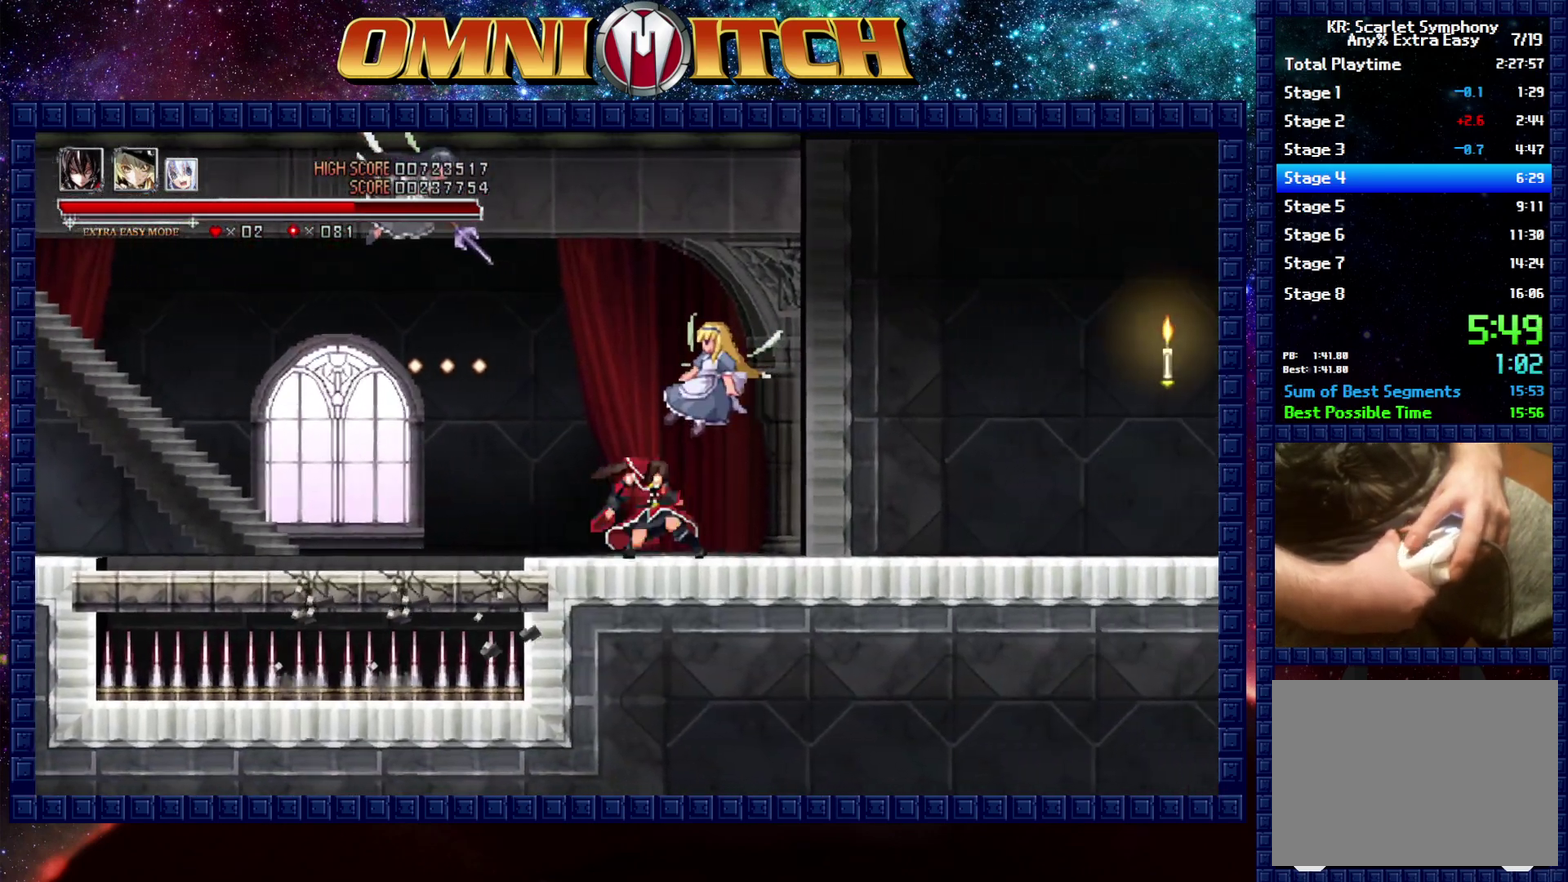
{"buttons": ["DPAD_RIGHT"], "left_stick": "center", "right_stick": "center", "events": [[50, "R2", "down"], [333, "R2", "up"]]}
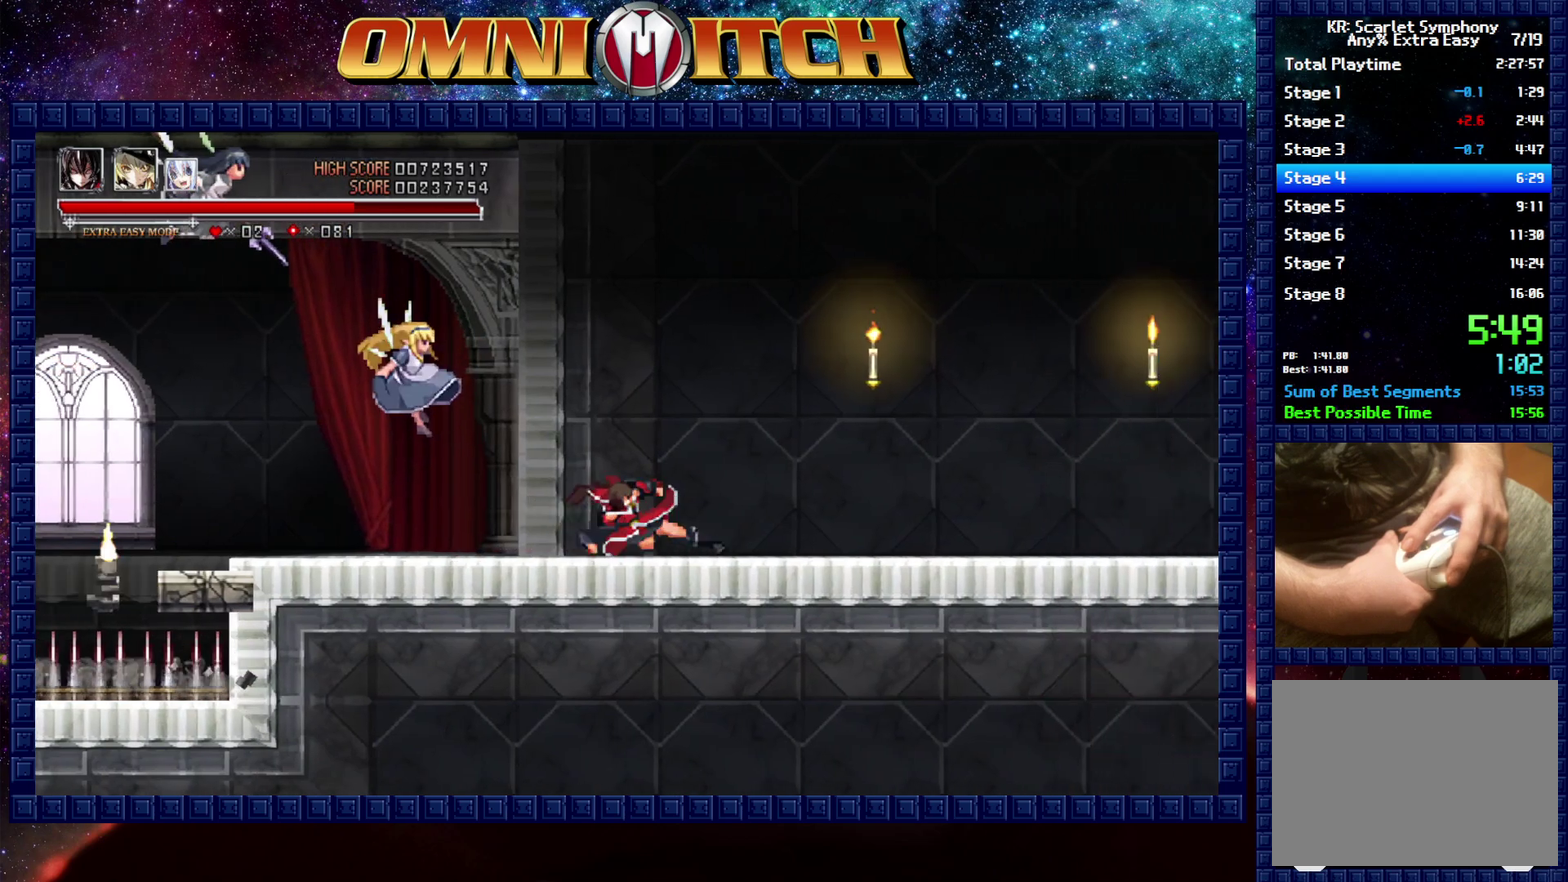
{"buttons": ["DPAD_RIGHT"], "left_stick": "center", "right_stick": "center", "events": [[67, "R2", "down"], [333, "R2", "up"]]}
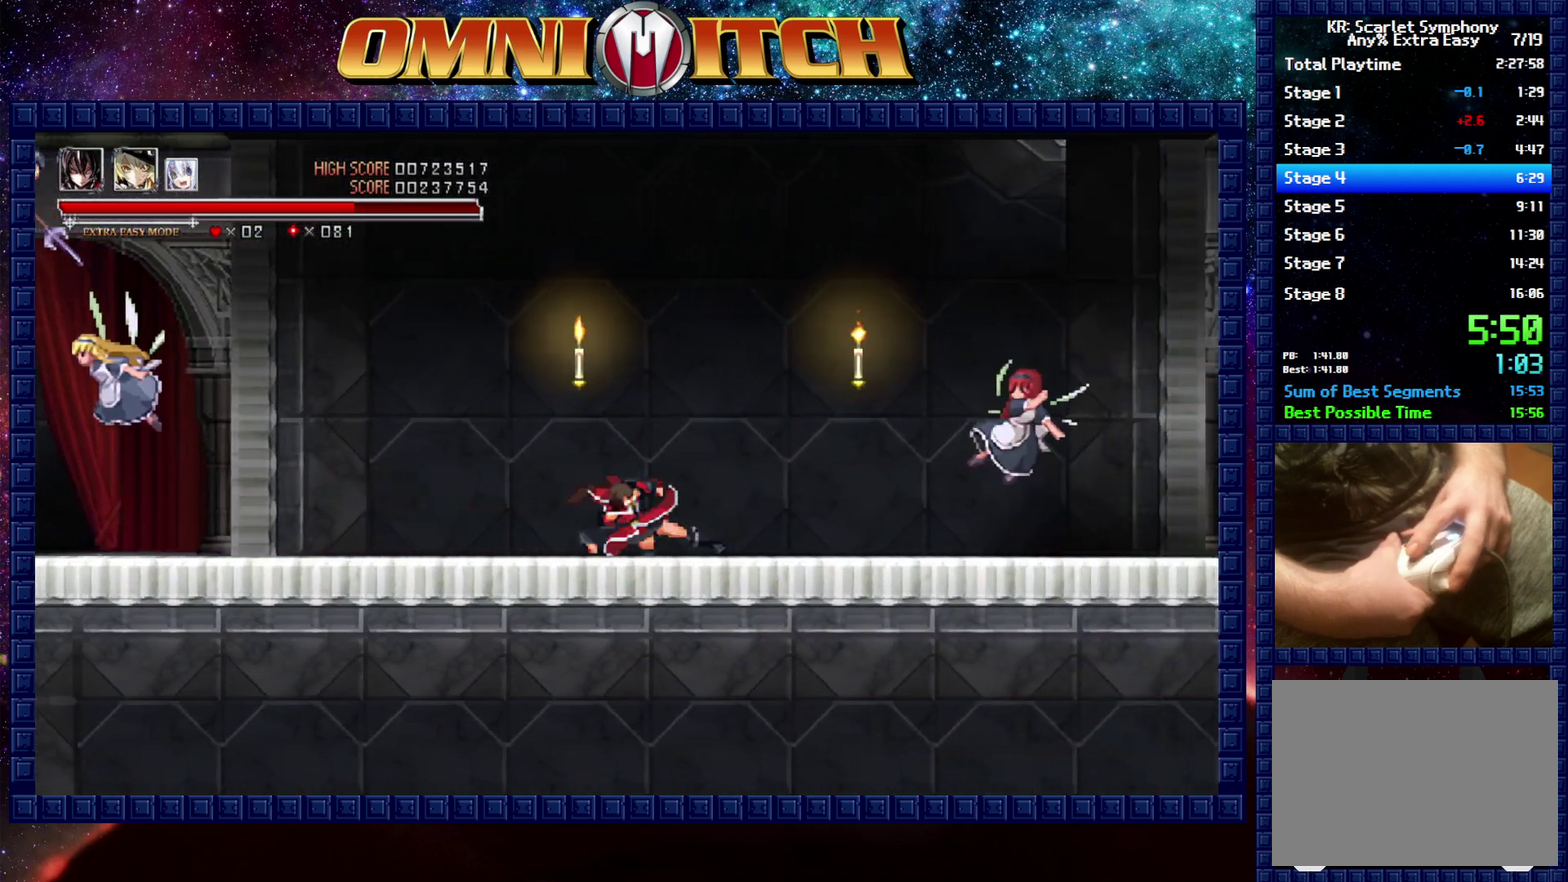
{"buttons": ["DPAD_RIGHT"], "left_stick": "center", "right_stick": "center", "events": [[83, "R2", "down"], [333, "R2", "up"]]}